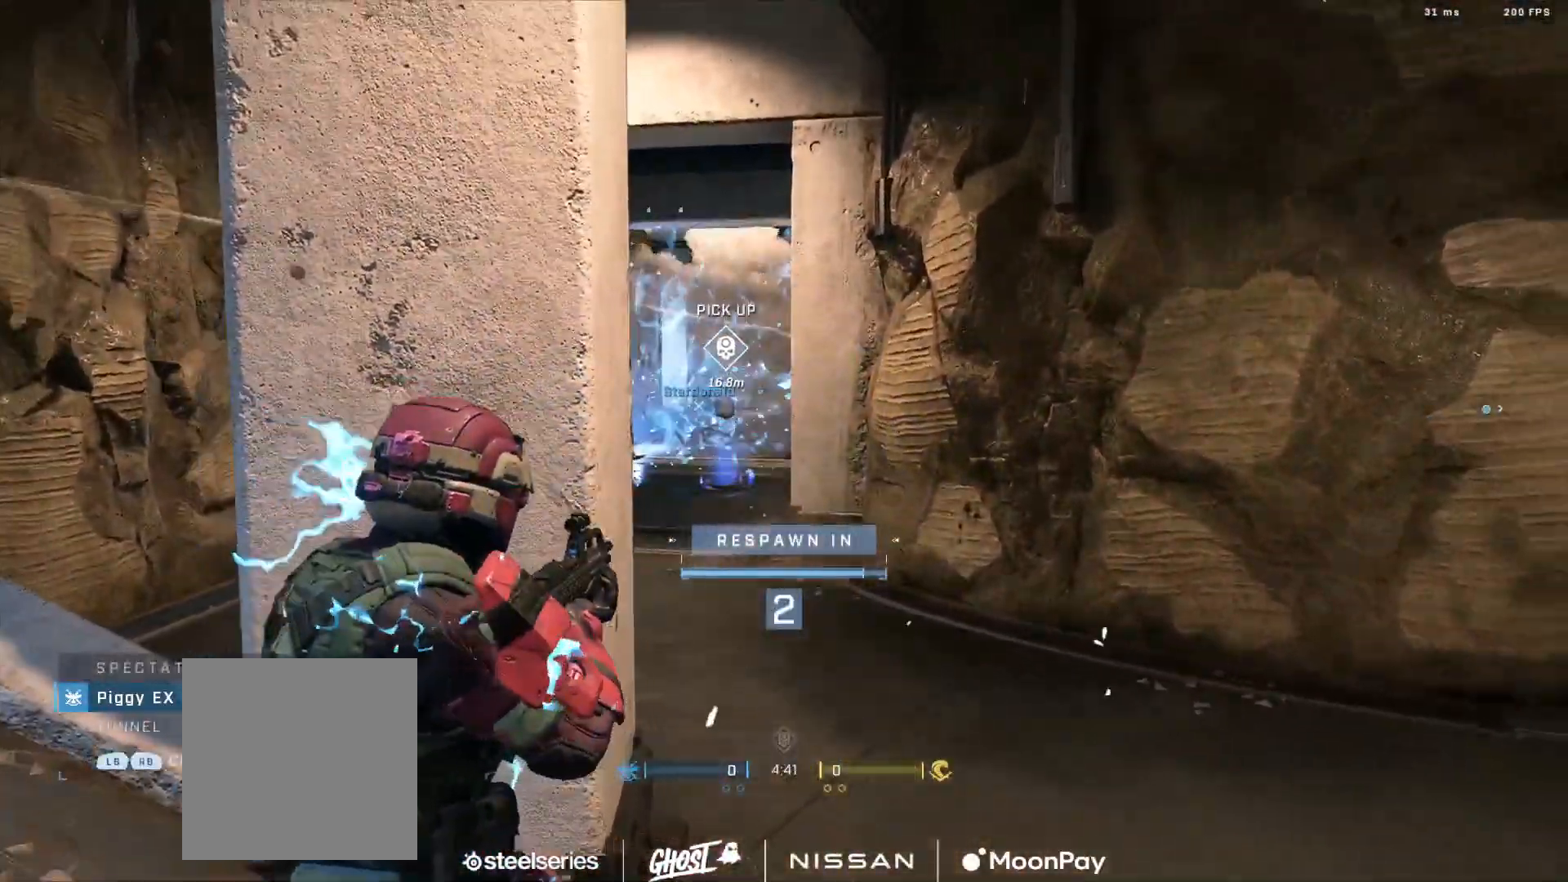
Gameplay with a controller (Xbox layout); each line is a JSON object with the inputs held at the frame after it. "events" lists button and stick changes between this image and that frame as [ms after this image, input, new state], when the widget could be followed in between.
{"buttons": [], "left_stick": "center", "right_stick": "left", "events": [[66, "A", "down"], [66, "right_stick", "left"], [150, "A", "up"], [233, "A", "down"], [283, "A", "up"], [383, "A", "down"], [450, "A", "up"]]}
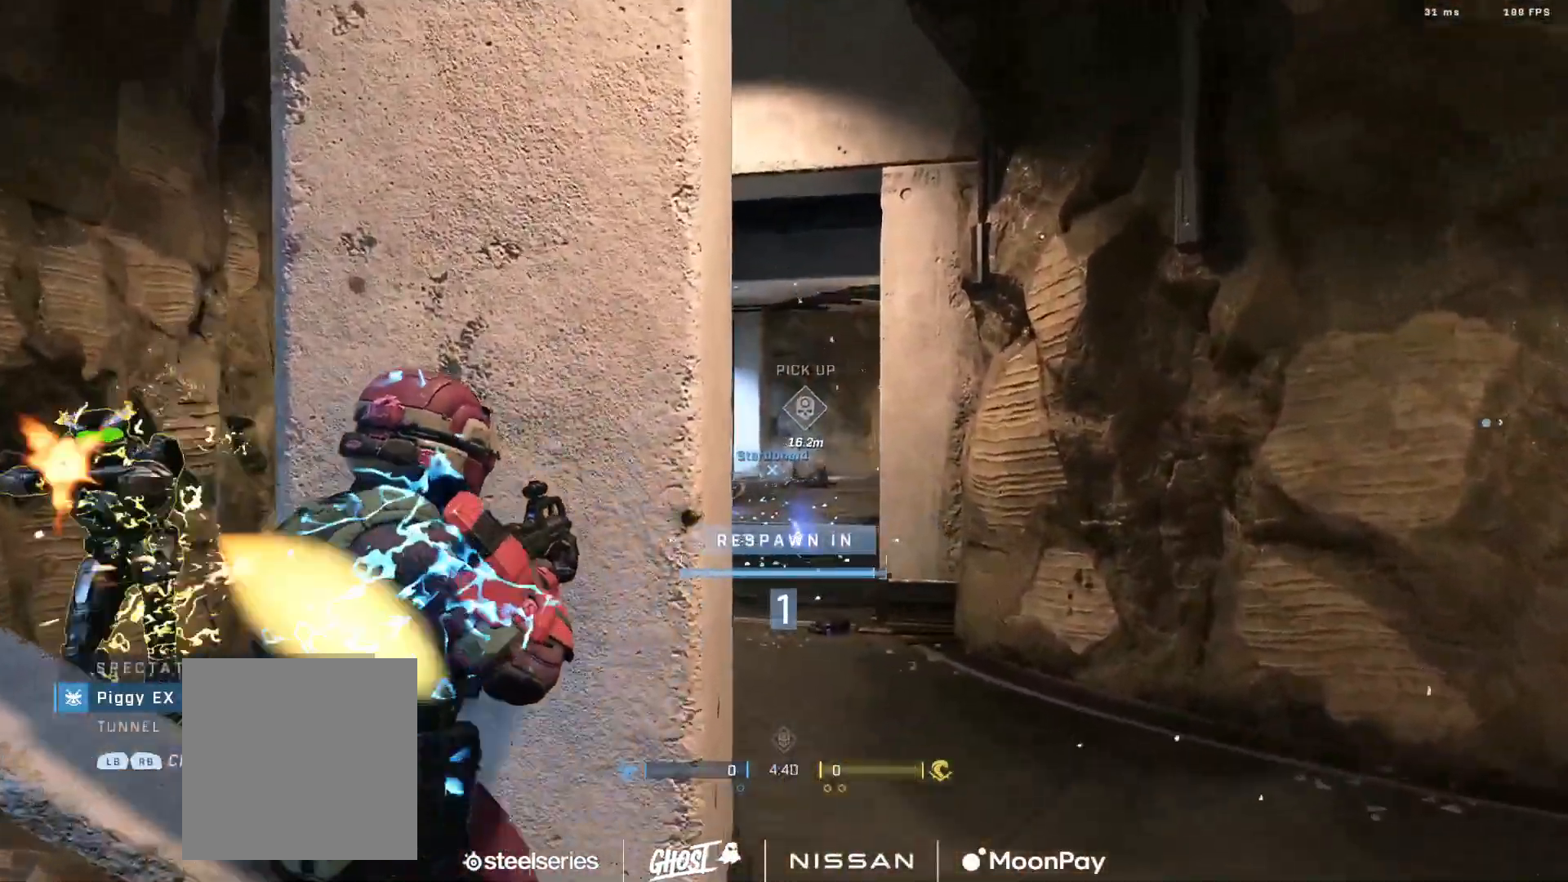
{"buttons": [], "left_stick": "center", "right_stick": "center", "events": [[50, "A", "down"], [117, "A", "up"], [117, "right_stick", "center"], [184, "A", "down"], [267, "A", "up"], [350, "A", "down"], [434, "A", "up"]]}
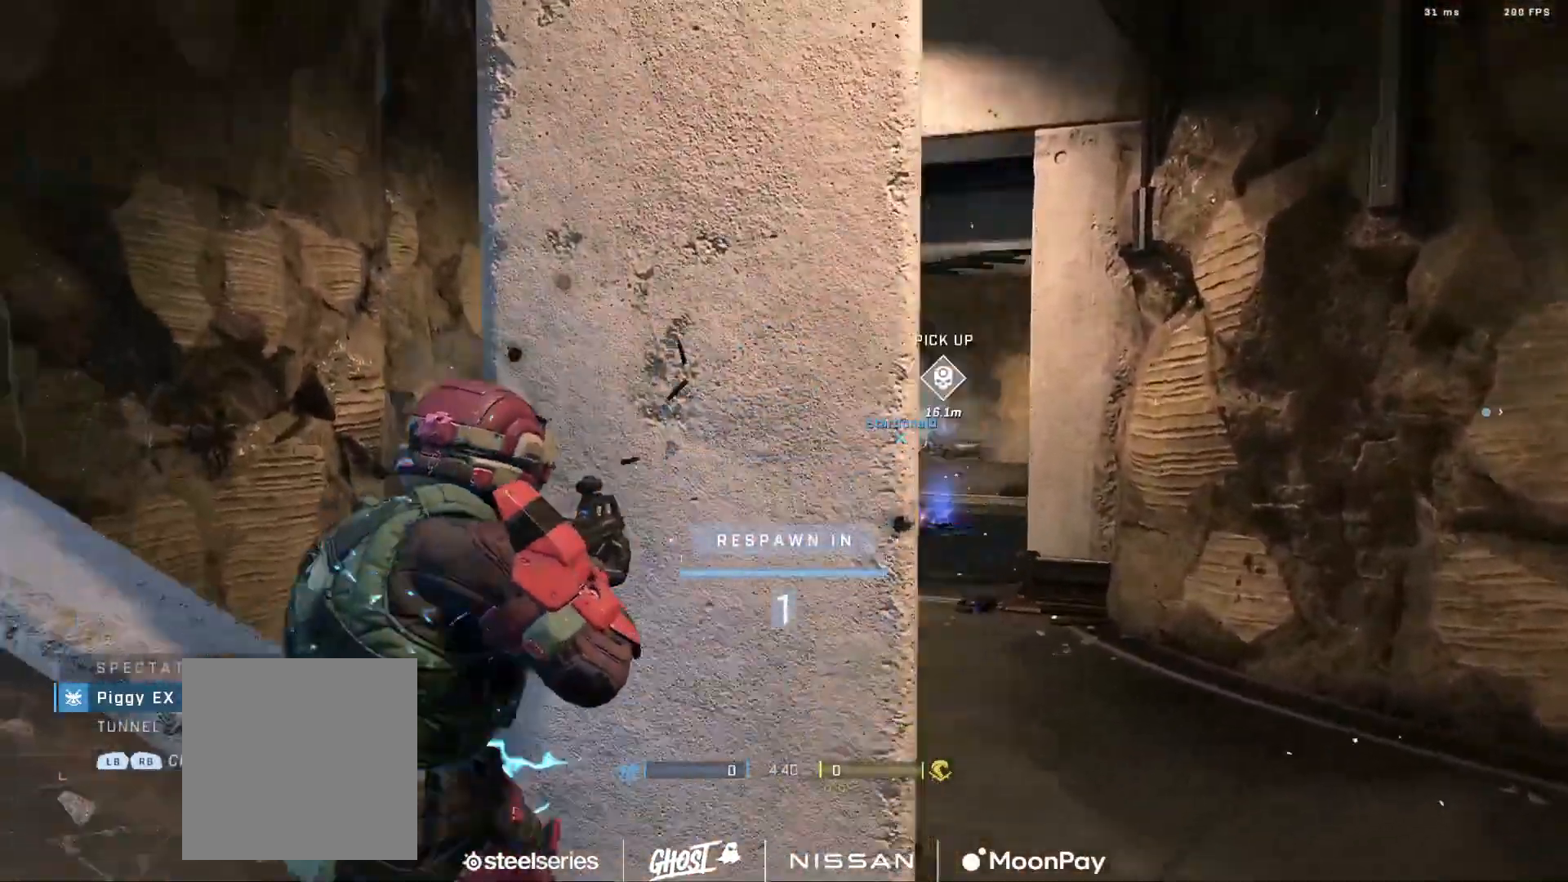
{"buttons": ["A"], "left_stick": "center", "right_stick": "center", "events": [[16, "A", "down"], [100, "A", "up"], [166, "A", "down"], [217, "A", "up"], [333, "A", "down"], [400, "A", "up"], [500, "A", "down"]]}
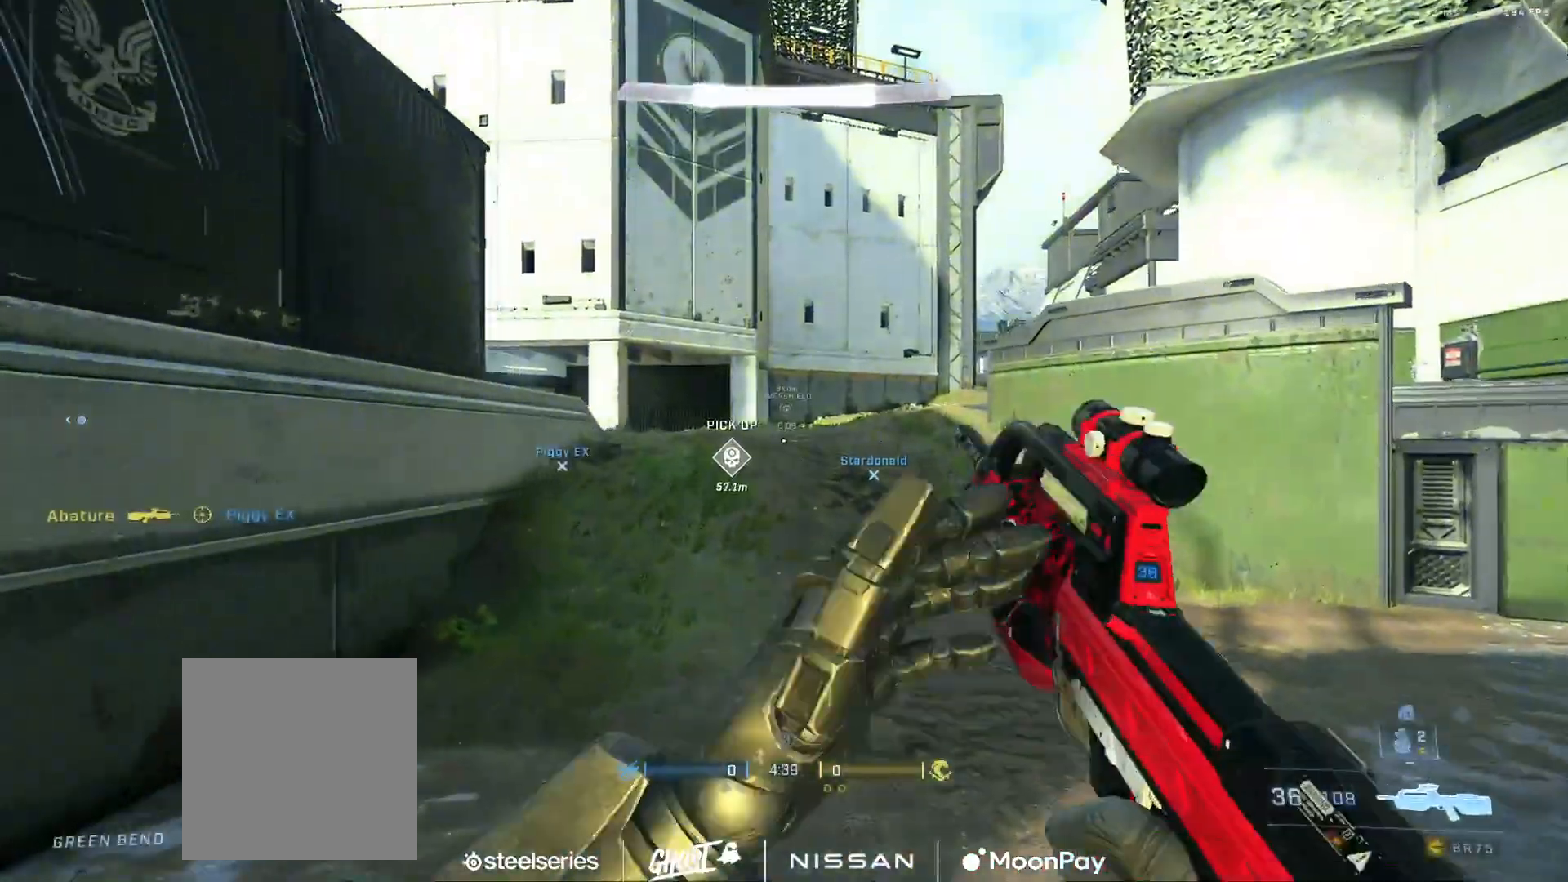
{"buttons": [], "left_stick": "center", "right_stick": "down-left", "events": [[50, "A", "up"], [67, "right_stick", "left"], [150, "A", "down"], [217, "A", "up"], [300, "L1", "down"], [350, "right_stick", "down-left"], [367, "R3", "down"], [384, "L1", "up"], [434, "R3", "up"]]}
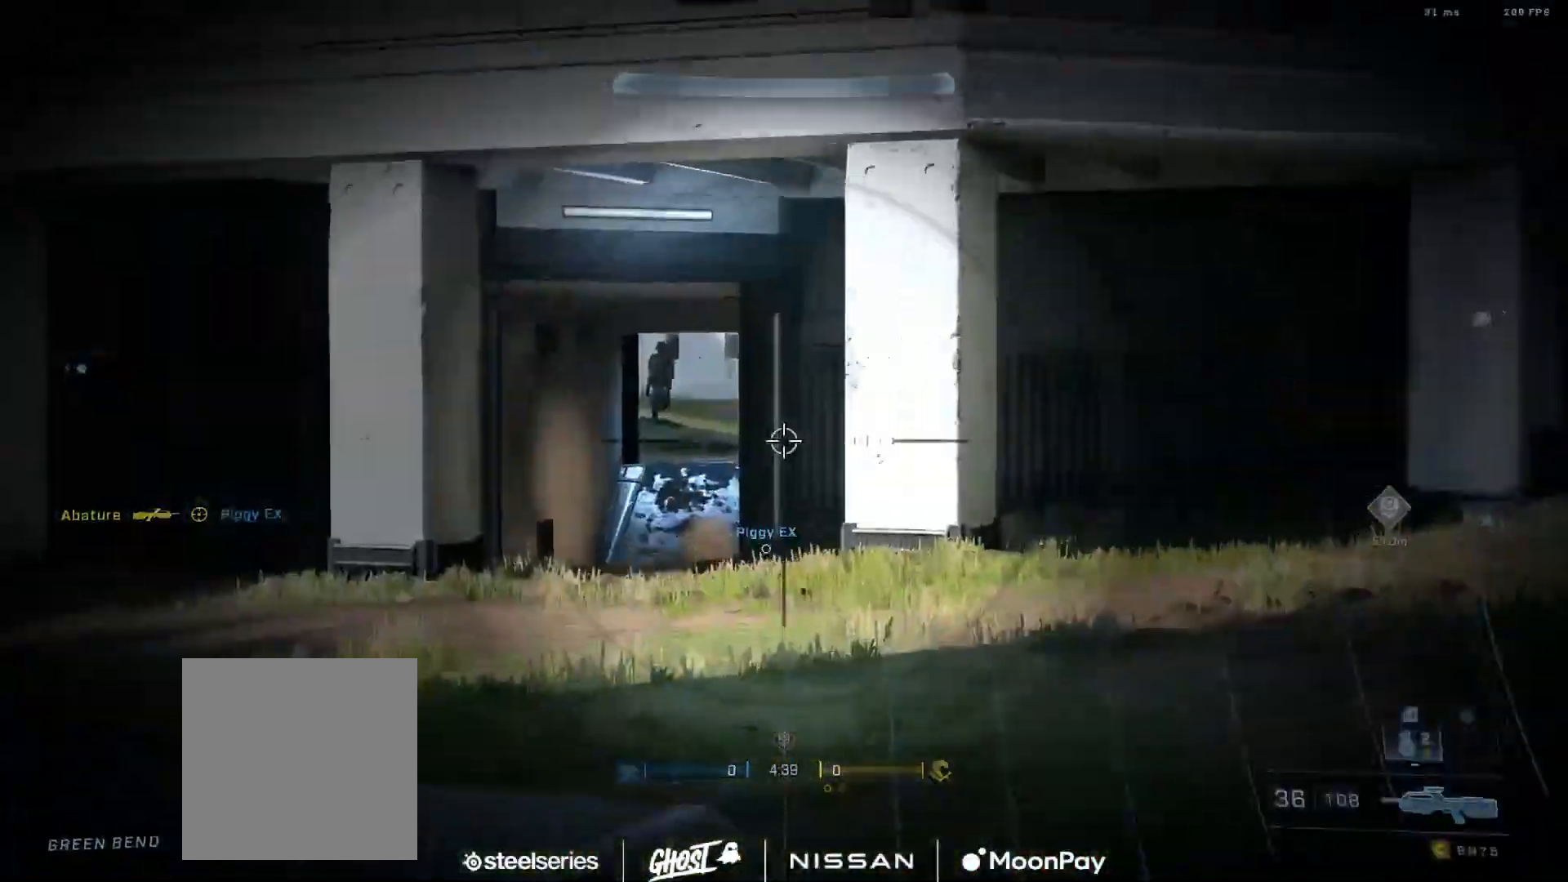
{"buttons": [], "left_stick": "center", "right_stick": "right", "events": [[16, "right_stick", "down"], [116, "L2", "down"], [283, "L2", "up"], [283, "right_stick", "left"], [417, "right_stick", "right"]]}
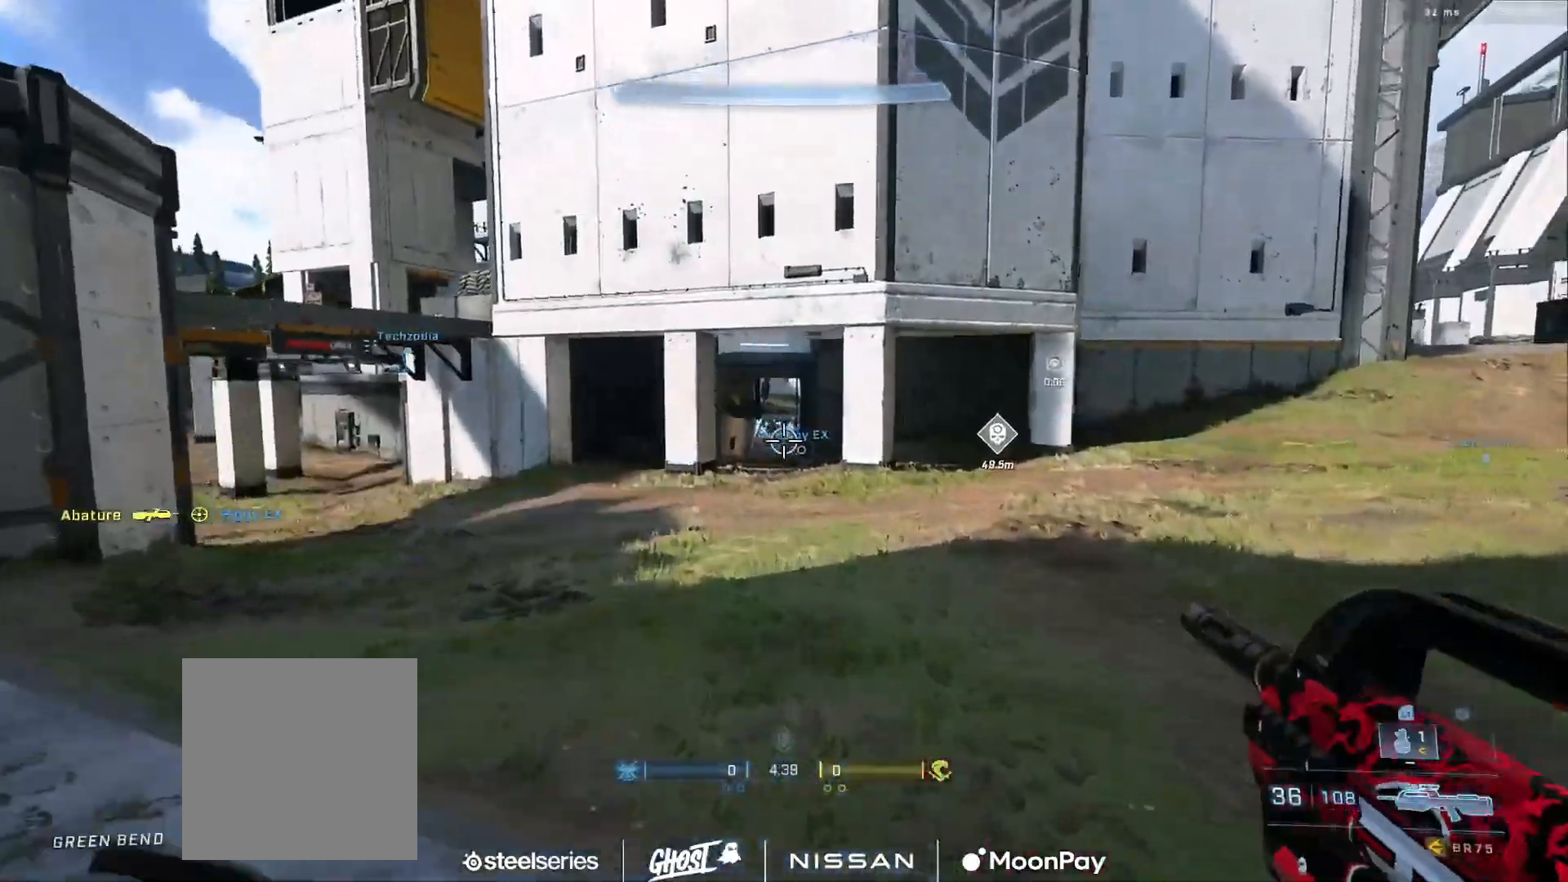
{"buttons": [], "left_stick": "left", "right_stick": "left", "events": [[67, "A", "down"], [67, "left_stick", "left"], [134, "A", "up"], [217, "A", "down"], [234, "right_stick", "center"], [317, "A", "up"], [401, "A", "down"], [417, "right_stick", "left"], [467, "A", "up"]]}
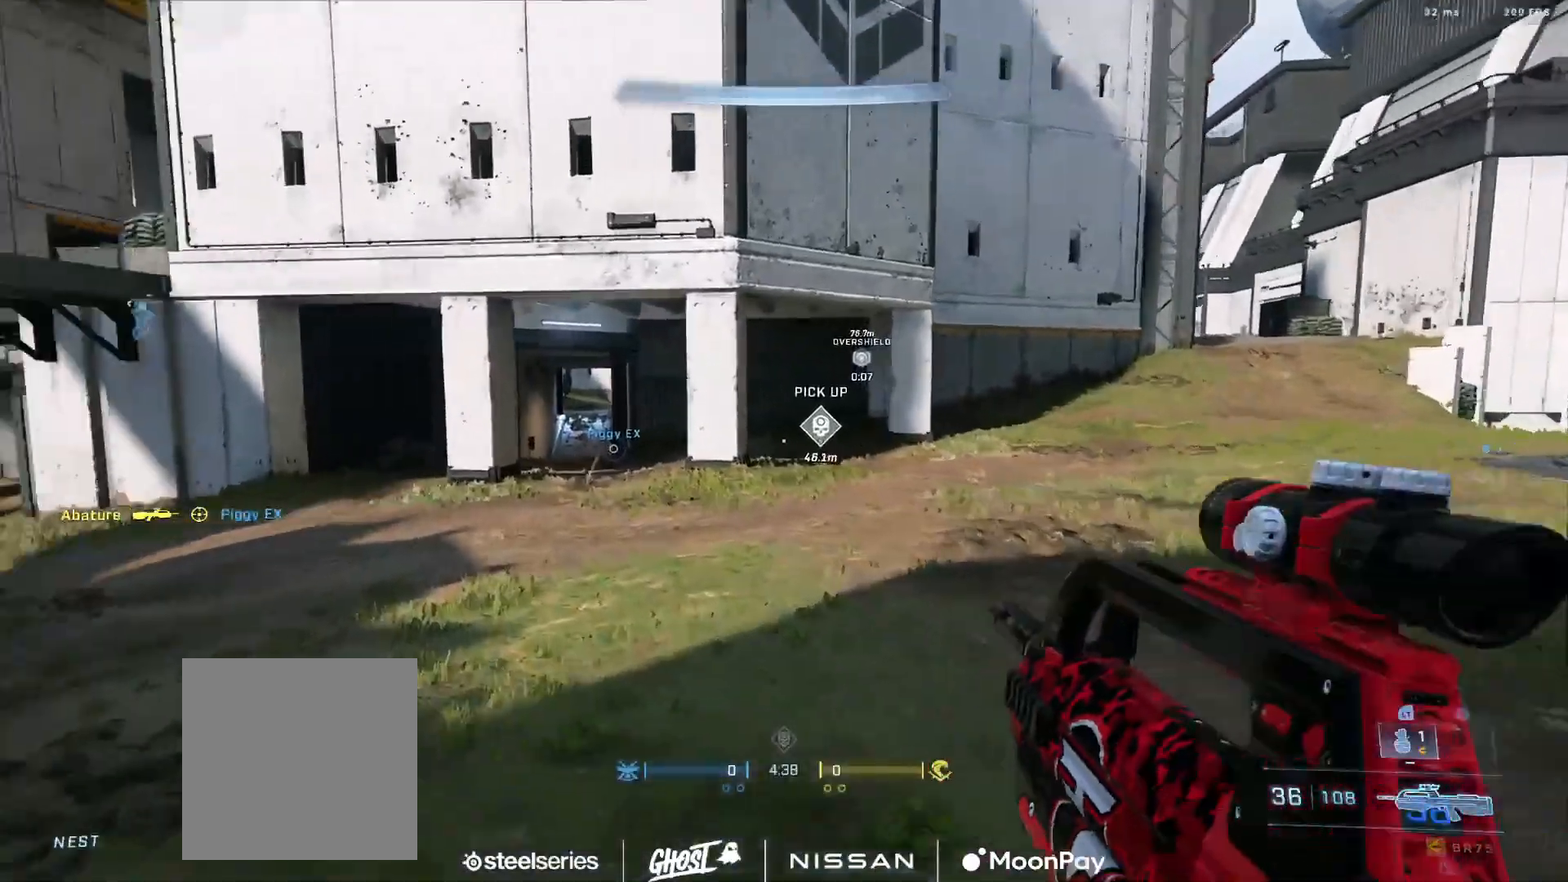
{"buttons": [], "left_stick": "left", "right_stick": "center", "events": [[50, "A", "down"], [133, "A", "up"], [133, "right_stick", "center"], [217, "A", "down"], [233, "right_stick", "left"], [283, "A", "up"], [350, "right_stick", "center"], [383, "A", "down"], [450, "A", "up"]]}
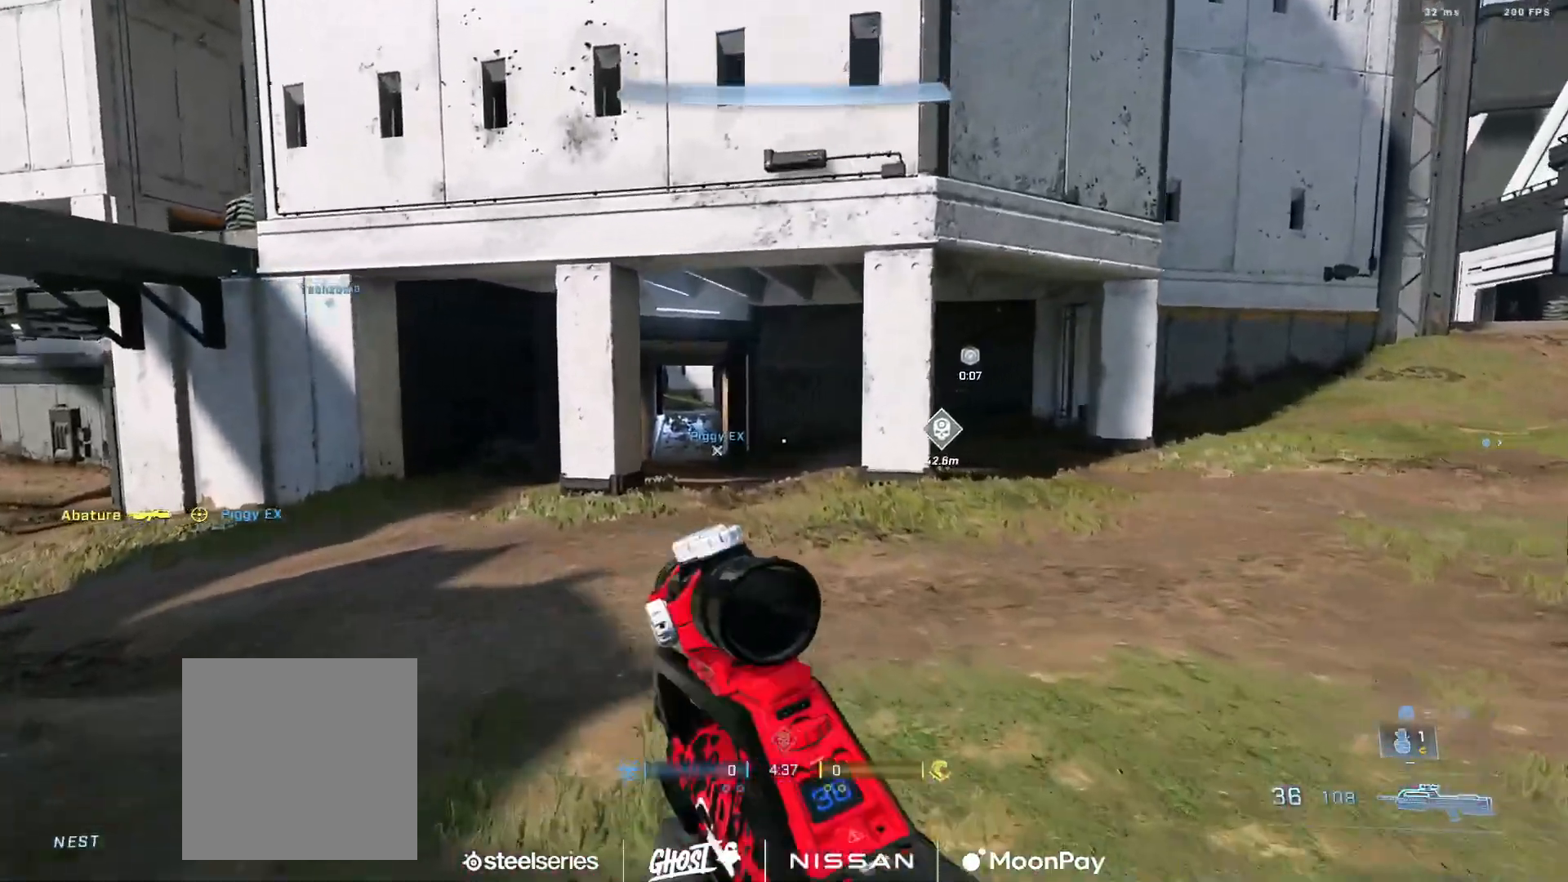
{"buttons": ["L2", "L3"], "left_stick": "left", "right_stick": "center", "events": [[50, "A", "down"], [50, "right_stick", "up"], [134, "A", "up"], [167, "right_stick", "center"], [184, "L3", "down"], [350, "L2", "down"]]}
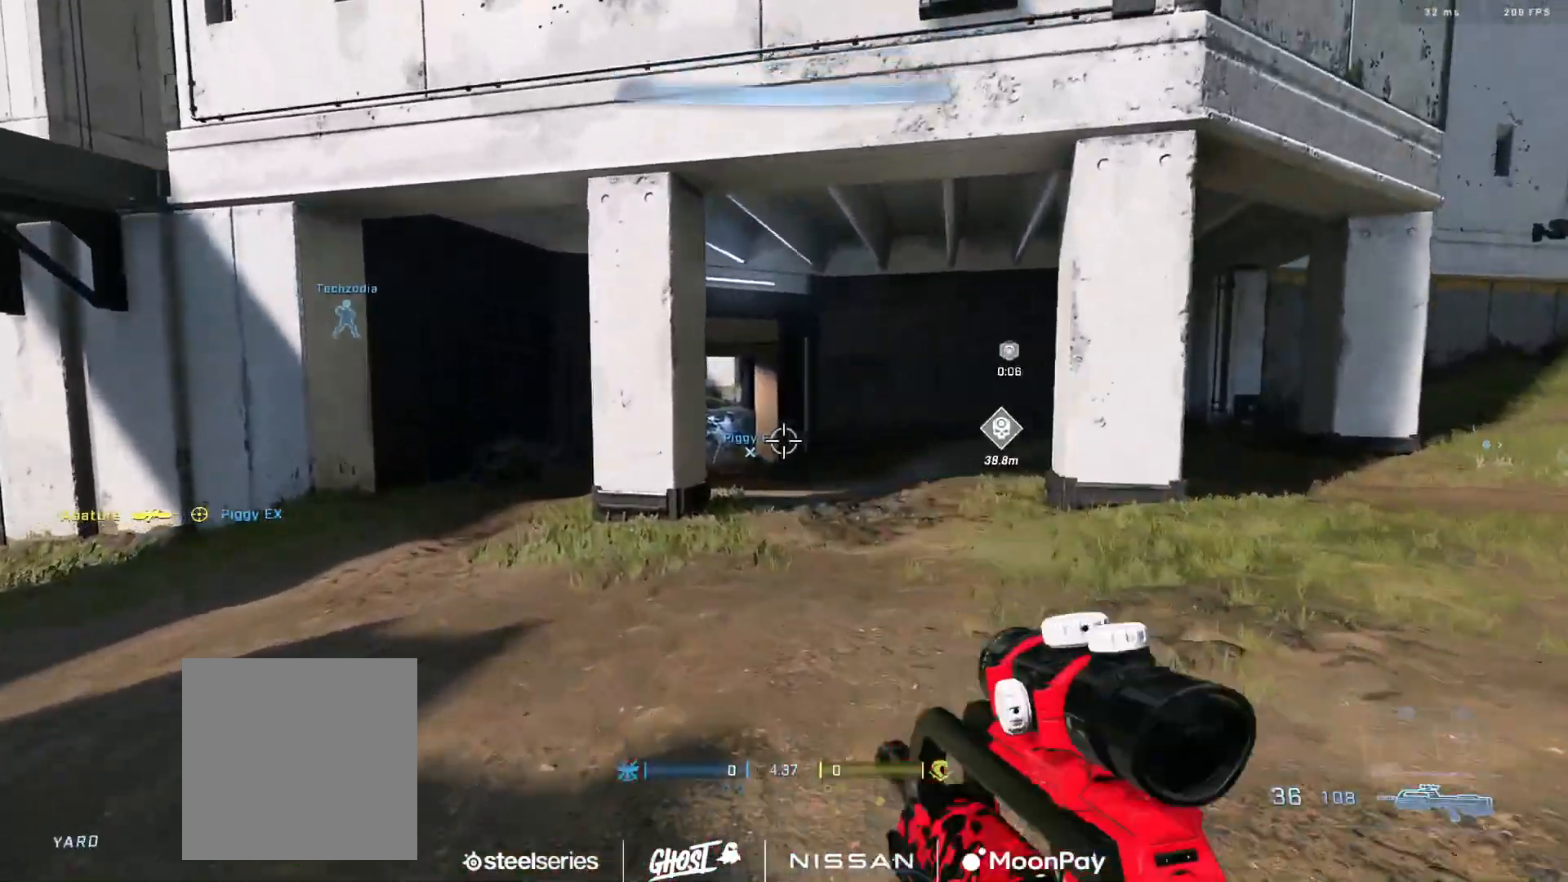
{"buttons": [], "left_stick": "left", "right_stick": "center", "events": [[33, "L2", "up"], [33, "right_stick", "down"], [250, "right_stick", "center"], [350, "L3", "up"], [417, "A", "down"], [500, "A", "up"]]}
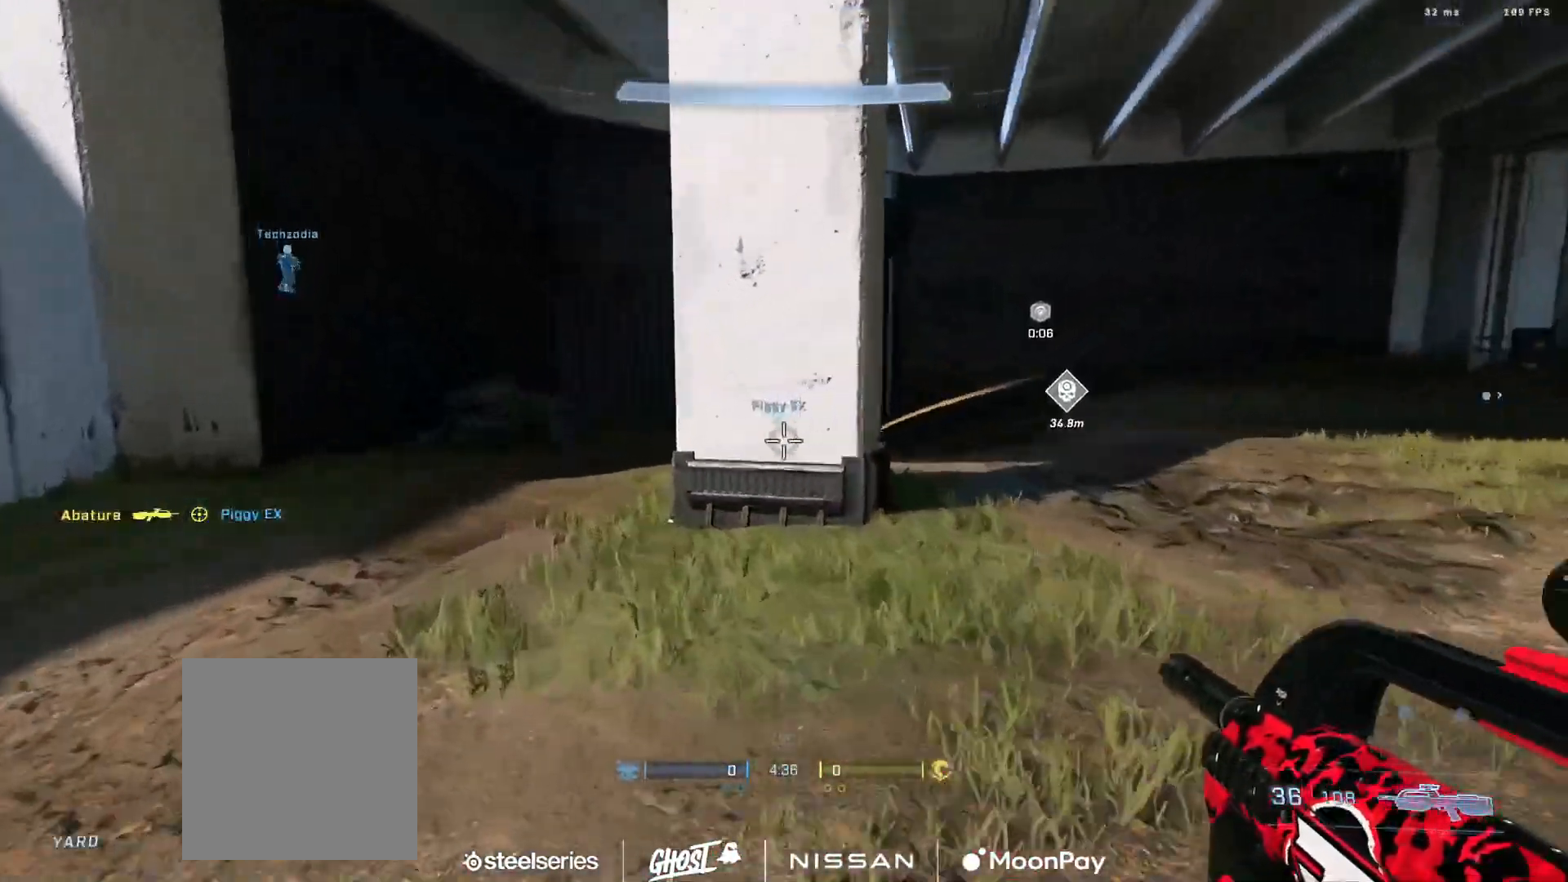
{"buttons": ["A"], "left_stick": "left", "right_stick": "center", "events": [[67, "A", "down"], [167, "A", "up"], [217, "right_stick", "right"], [267, "A", "down"], [334, "A", "up"], [334, "right_stick", "center"], [451, "A", "down"]]}
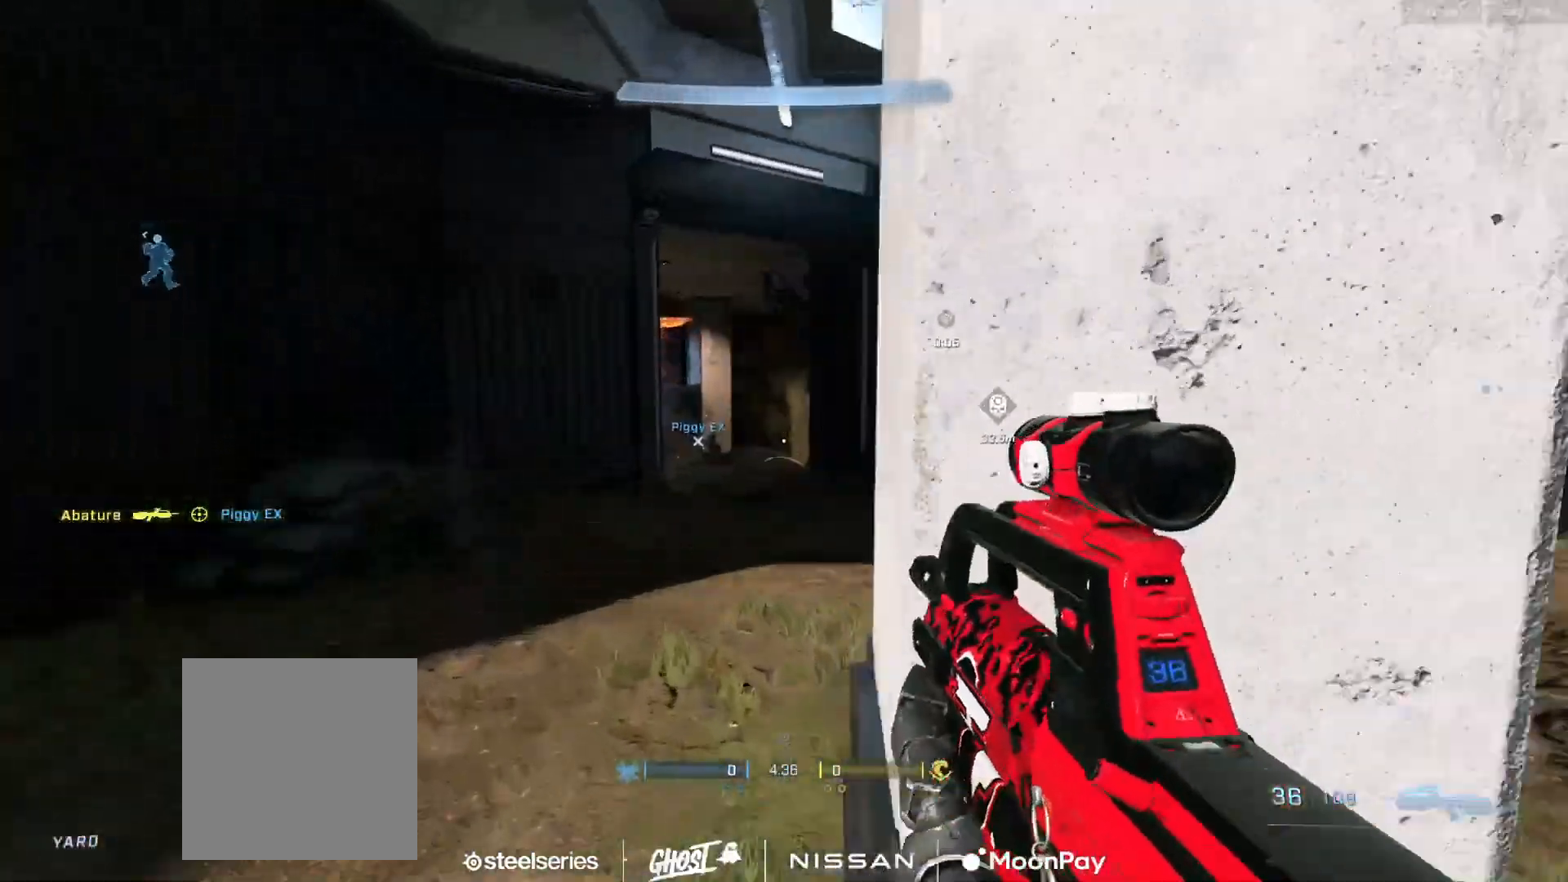
{"buttons": [], "left_stick": "center", "right_stick": "center", "events": [[33, "A", "up"], [33, "left_stick", "center"], [116, "A", "down"], [200, "A", "up"], [267, "A", "down"], [367, "A", "up"]]}
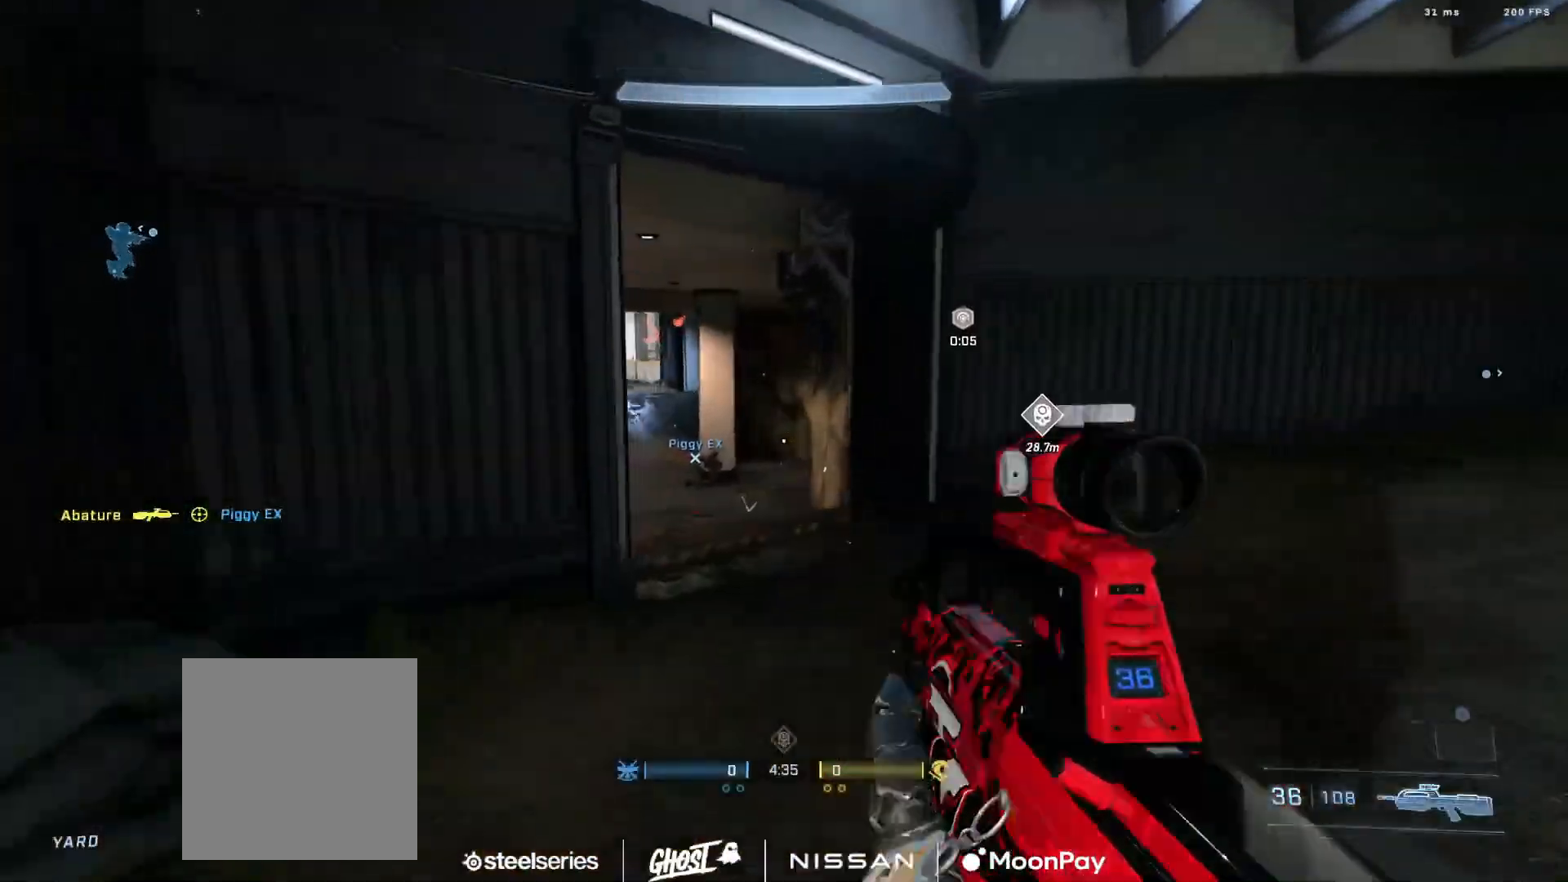
{"buttons": [], "left_stick": "center", "right_stick": "center", "events": [[167, "DPAD_RIGHT", "down"], [217, "DPAD_RIGHT", "up"]]}
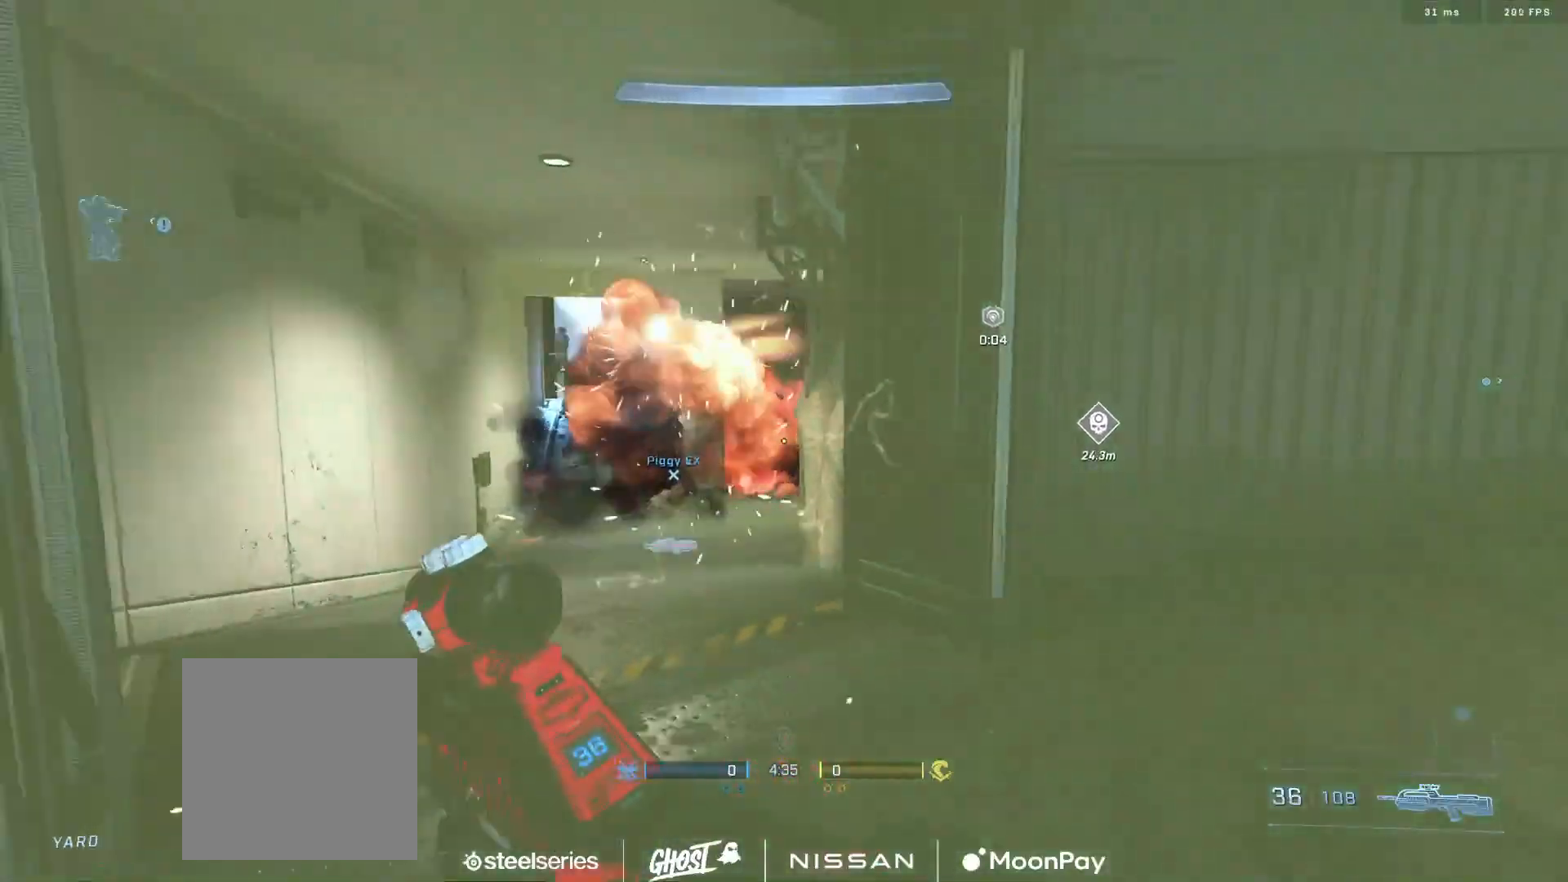
{"buttons": ["A"], "left_stick": "center", "right_stick": "right", "events": [[417, "right_stick", "right"], [450, "A", "down"]]}
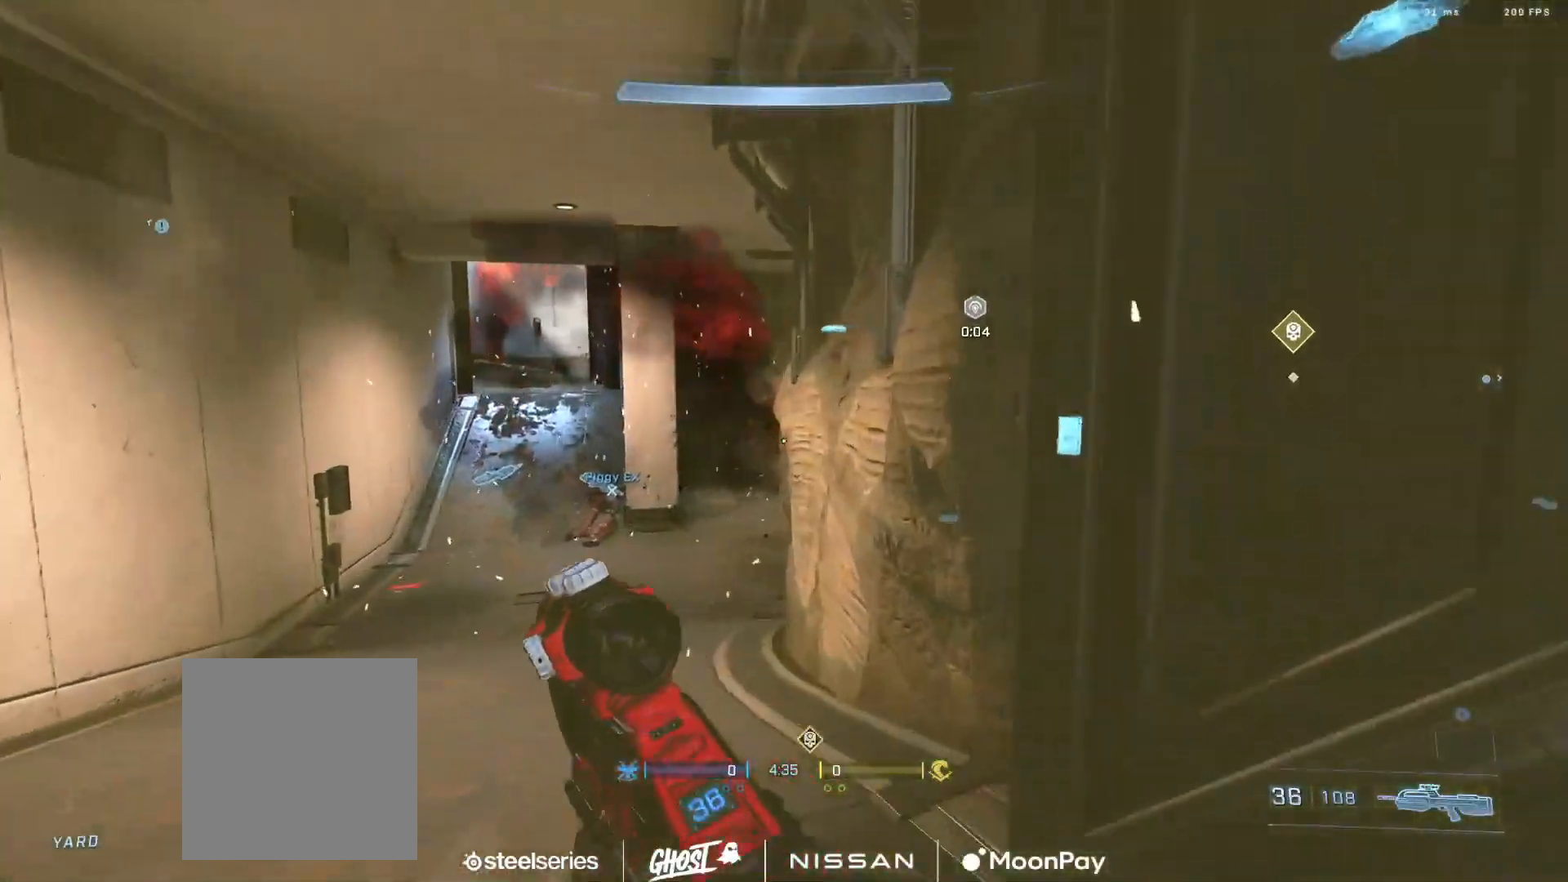
{"buttons": [], "left_stick": "left", "right_stick": "right", "events": [[17, "A", "up"], [17, "right_stick", "center"], [84, "A", "down"], [134, "A", "up"], [234, "A", "down"], [300, "A", "up"], [367, "right_stick", "right"], [401, "A", "down"], [451, "A", "up"], [501, "left_stick", "left"]]}
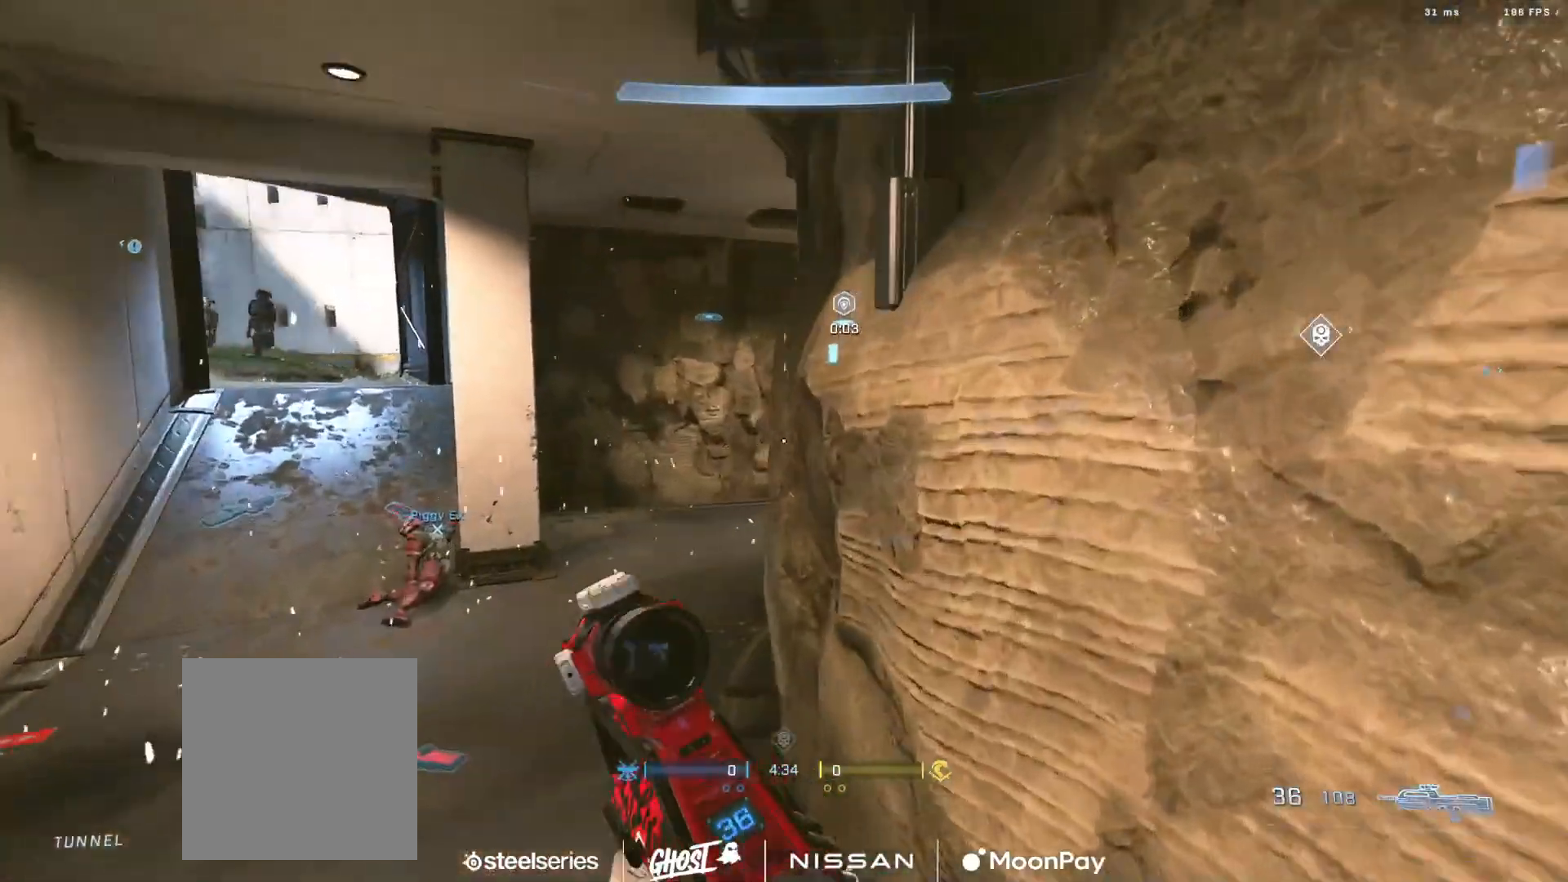
{"buttons": ["L3"], "left_stick": "left", "right_stick": "up", "events": [[16, "L3", "down"], [150, "right_stick", "center"], [300, "right_stick", "right"], [467, "right_stick", "up"]]}
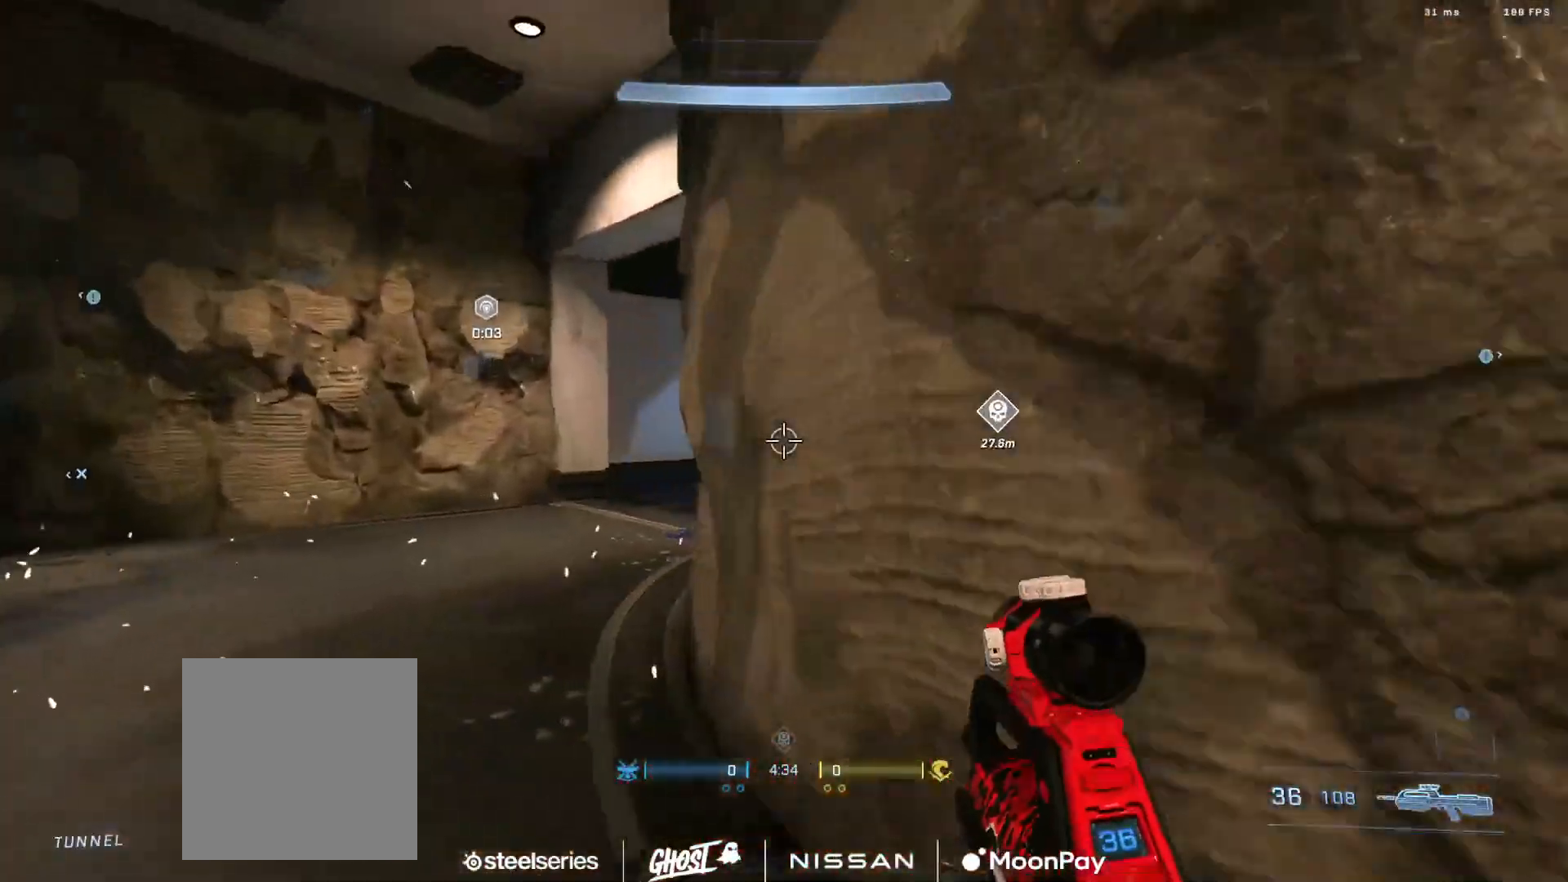
{"buttons": [], "left_stick": "left", "right_stick": "right", "events": [[17, "right_stick", "center"], [67, "right_stick", "right"], [184, "L3", "up"], [267, "right_stick", "center"], [317, "right_stick", "right"]]}
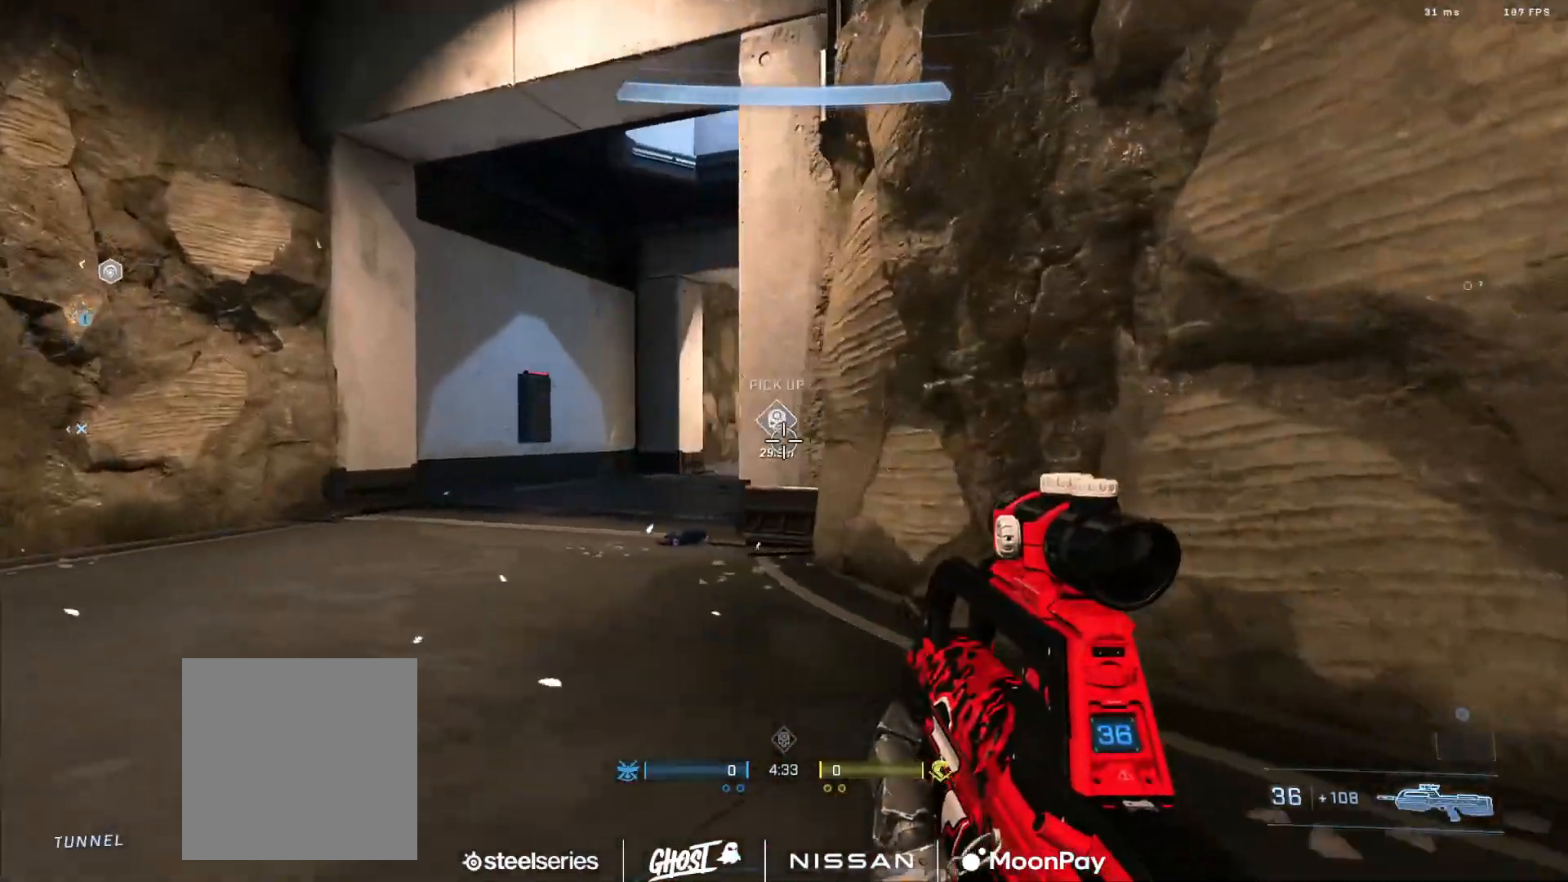
{"buttons": [], "left_stick": "center", "right_stick": "center", "events": [[317, "left_stick", "center"], [367, "right_stick", "center"]]}
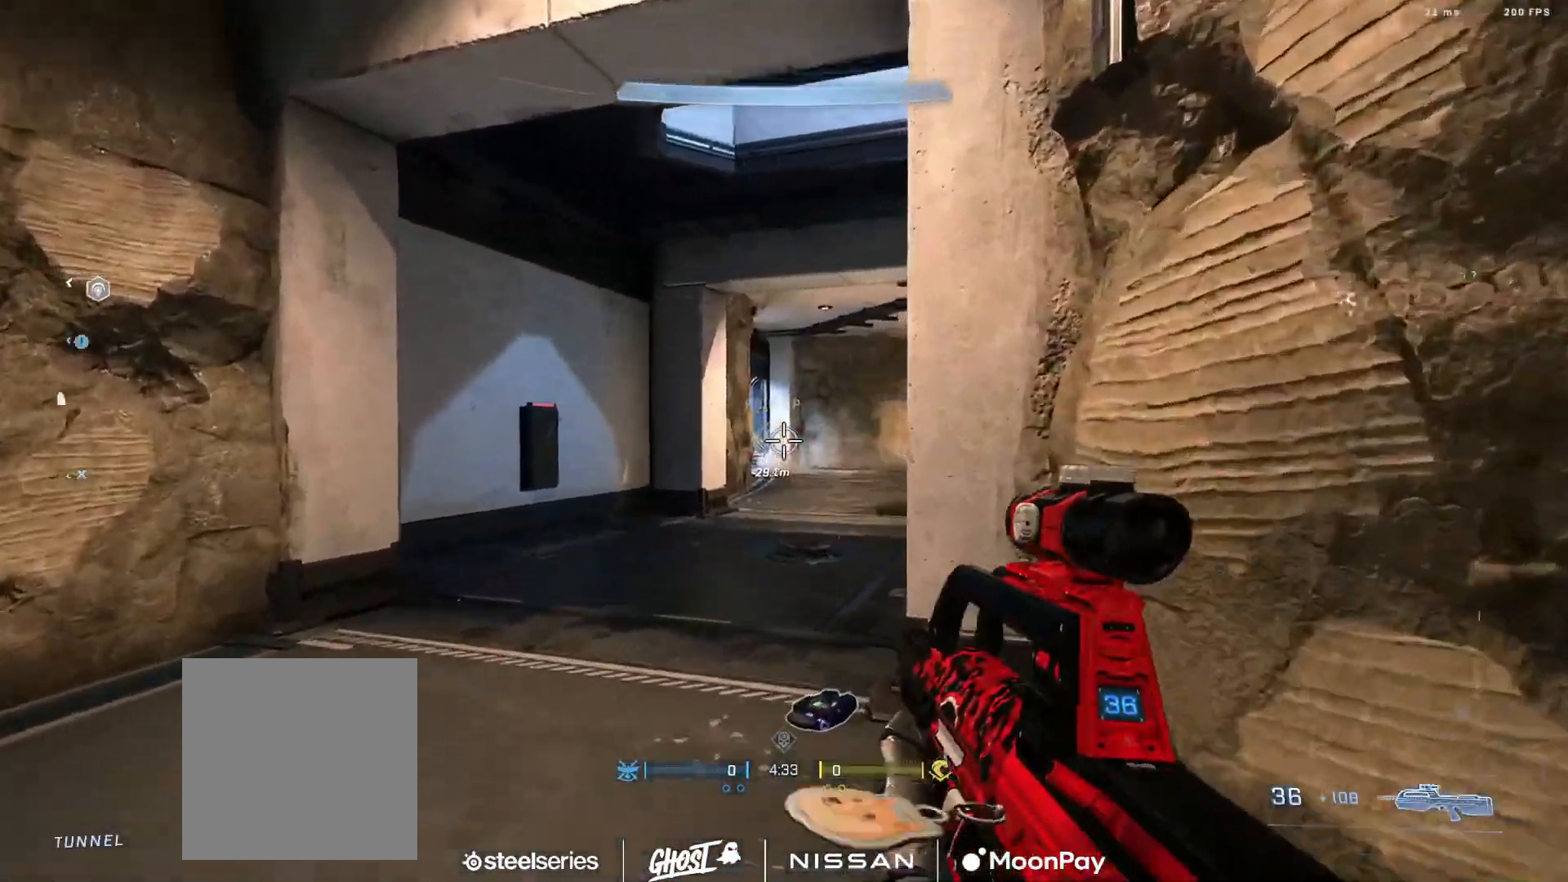
{"buttons": [], "left_stick": "left", "right_stick": "right", "events": [[33, "B", "down"], [317, "left_stick", "left"], [334, "right_stick", "left"], [384, "B", "up"], [451, "right_stick", "center"], [501, "right_stick", "right"]]}
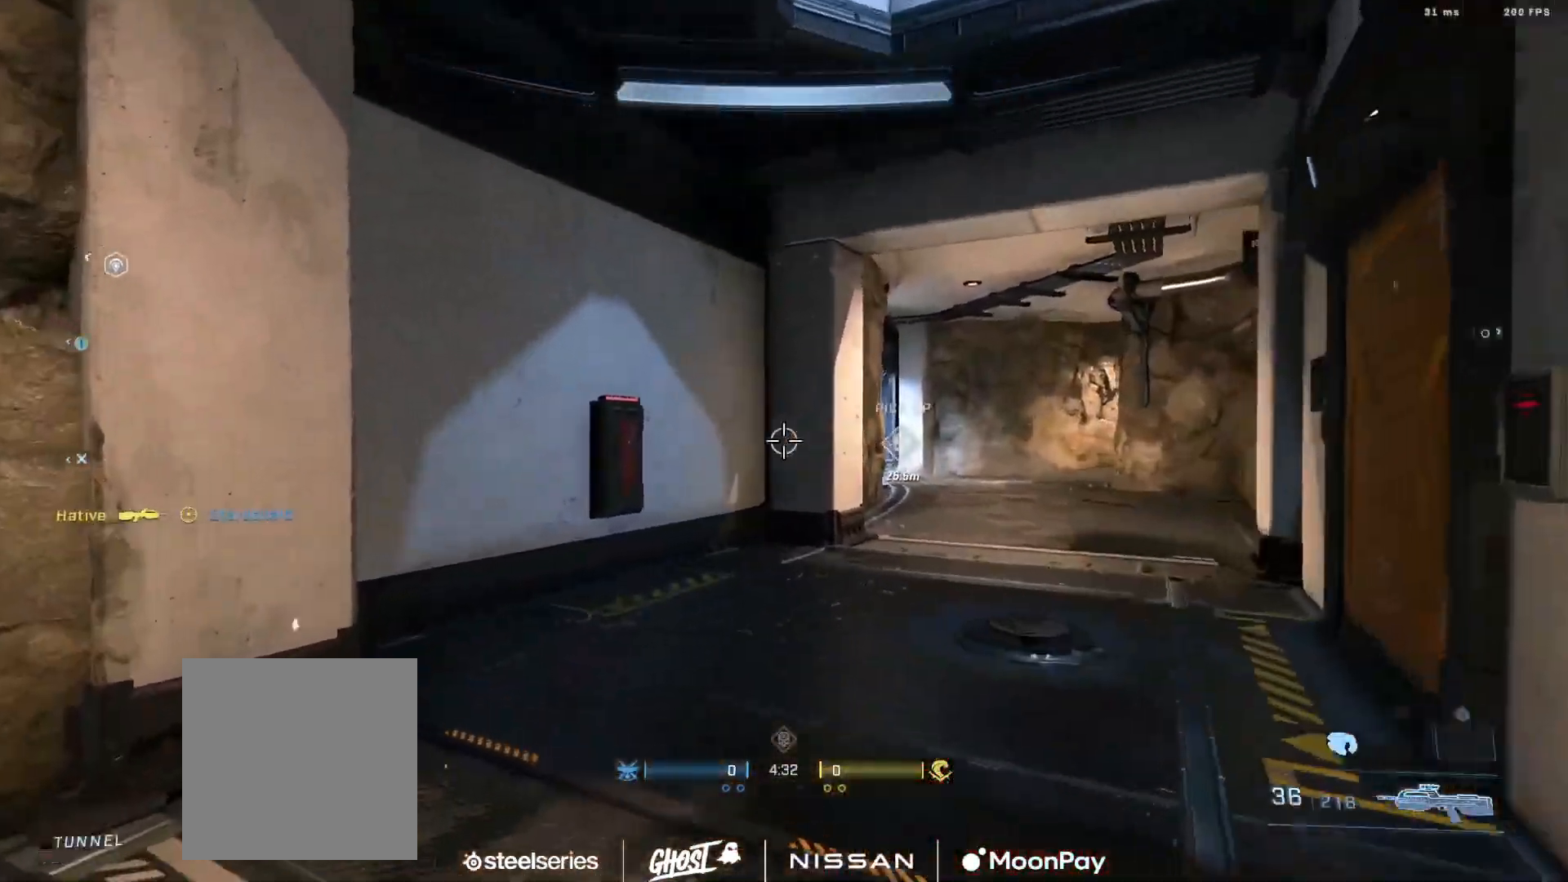
{"buttons": [], "left_stick": "left", "right_stick": "center", "events": [[83, "right_stick", "center"], [200, "right_stick", "right"], [383, "right_stick", "center"]]}
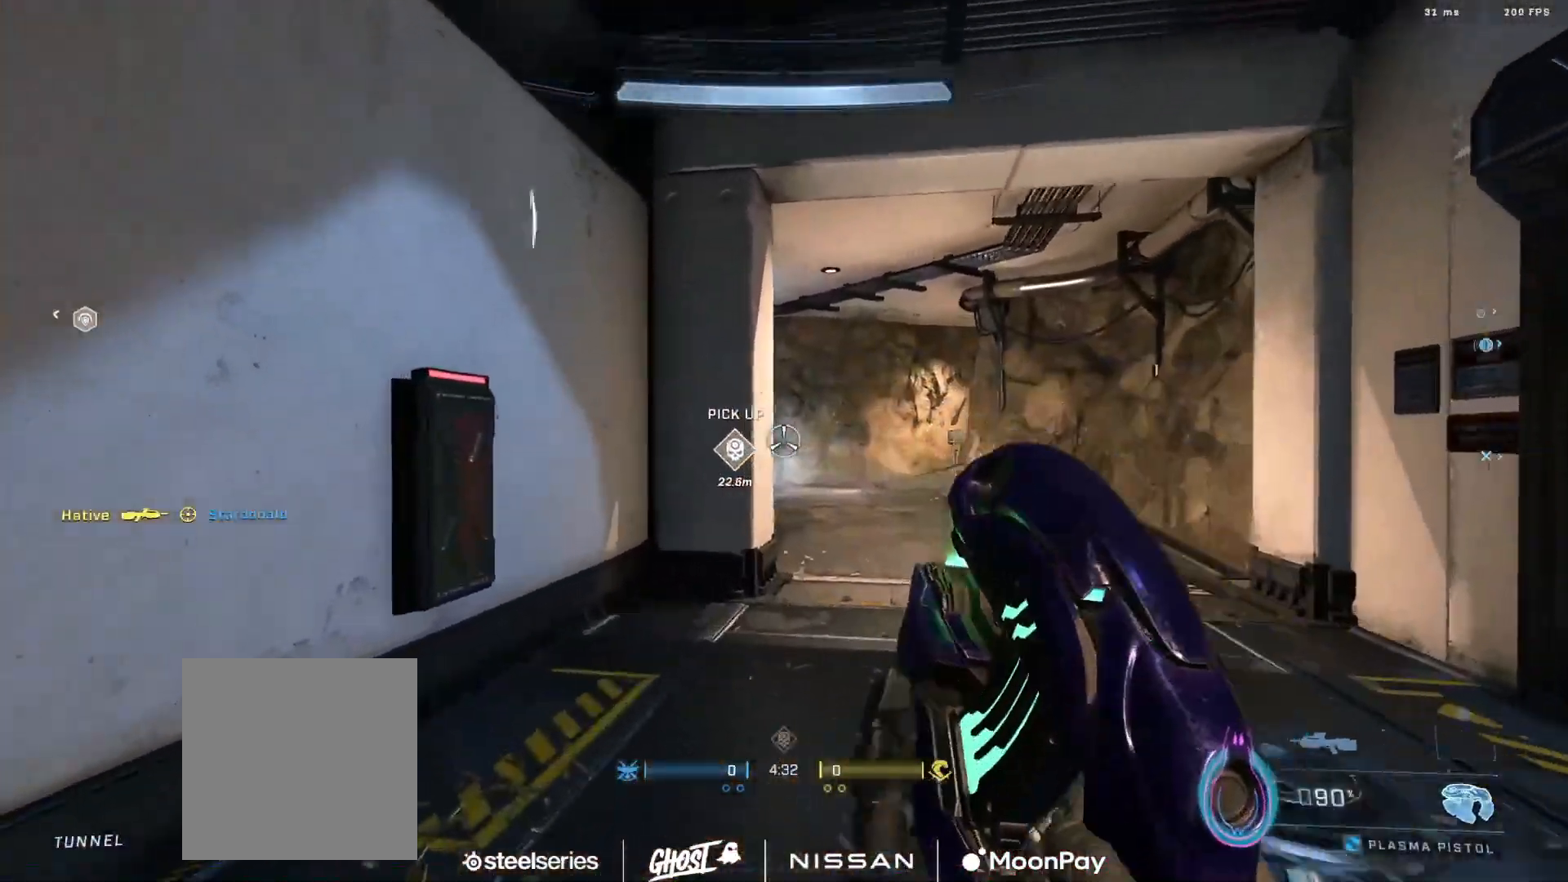
{"buttons": [], "left_stick": "left", "right_stick": "center", "events": [[84, "right_stick", "right"], [417, "right_stick", "center"]]}
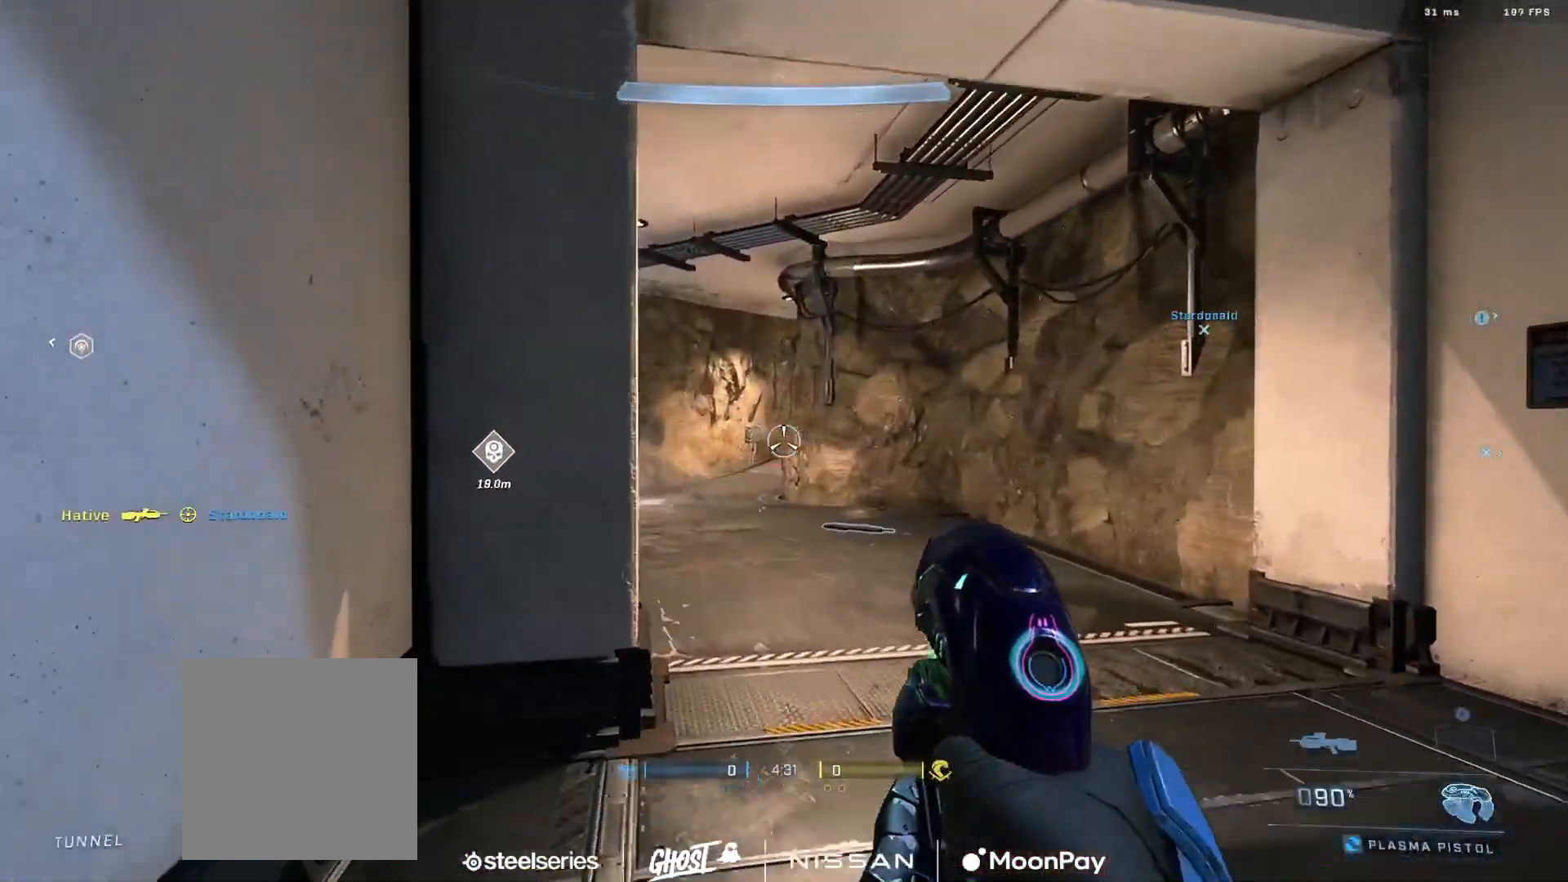
{"buttons": [], "left_stick": "left", "right_stick": "center", "events": [[367, "right_stick", "left"], [483, "right_stick", "center"]]}
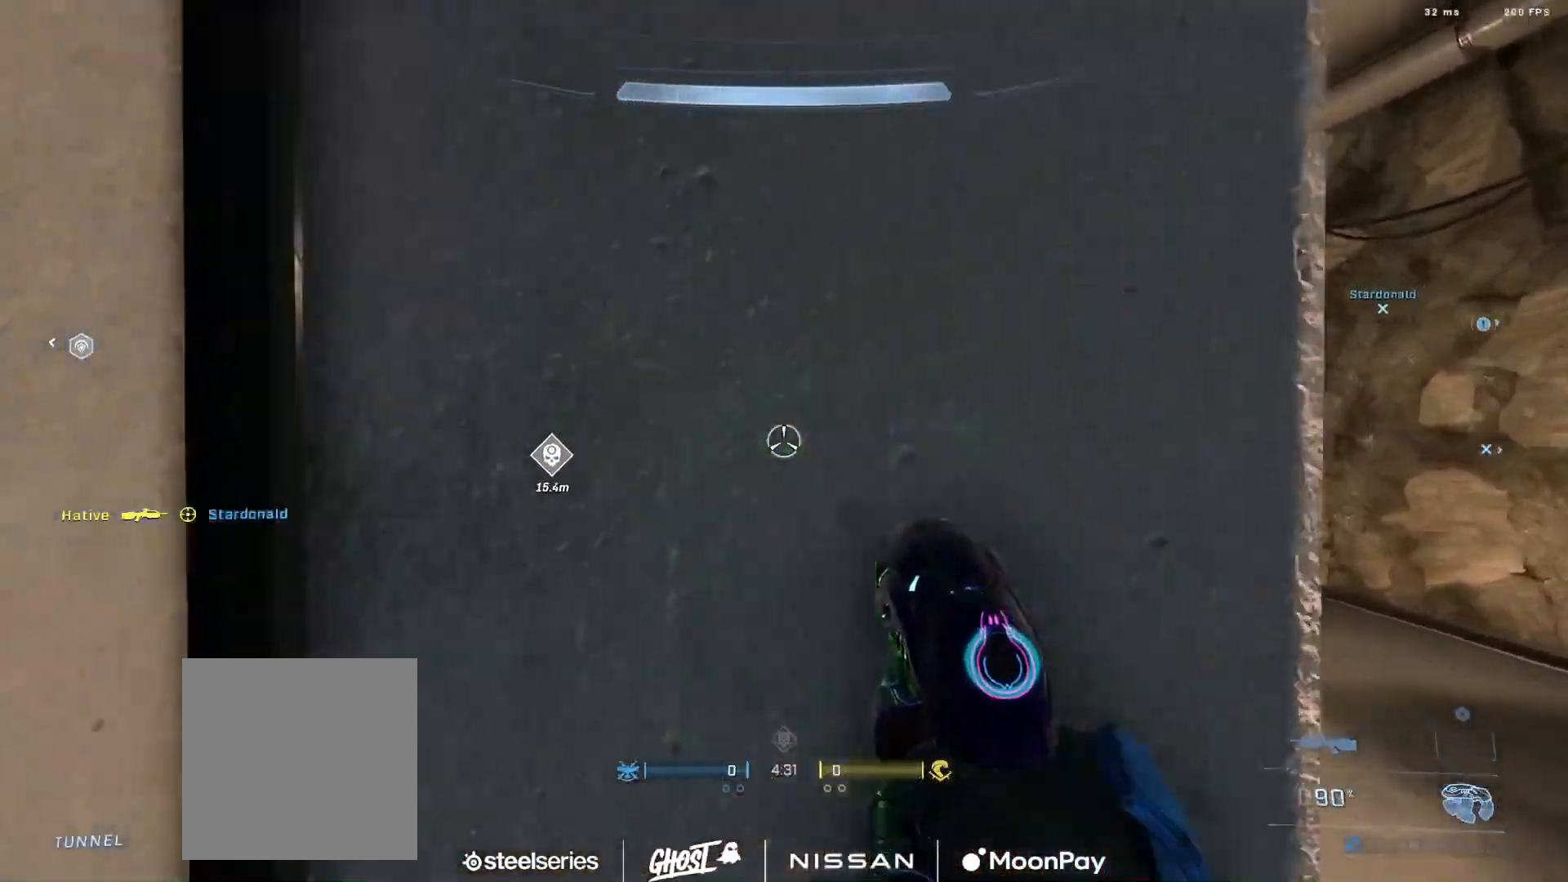
{"buttons": [], "left_stick": "center", "right_stick": "left", "events": [[200, "left_stick", "center"], [434, "right_stick", "left"]]}
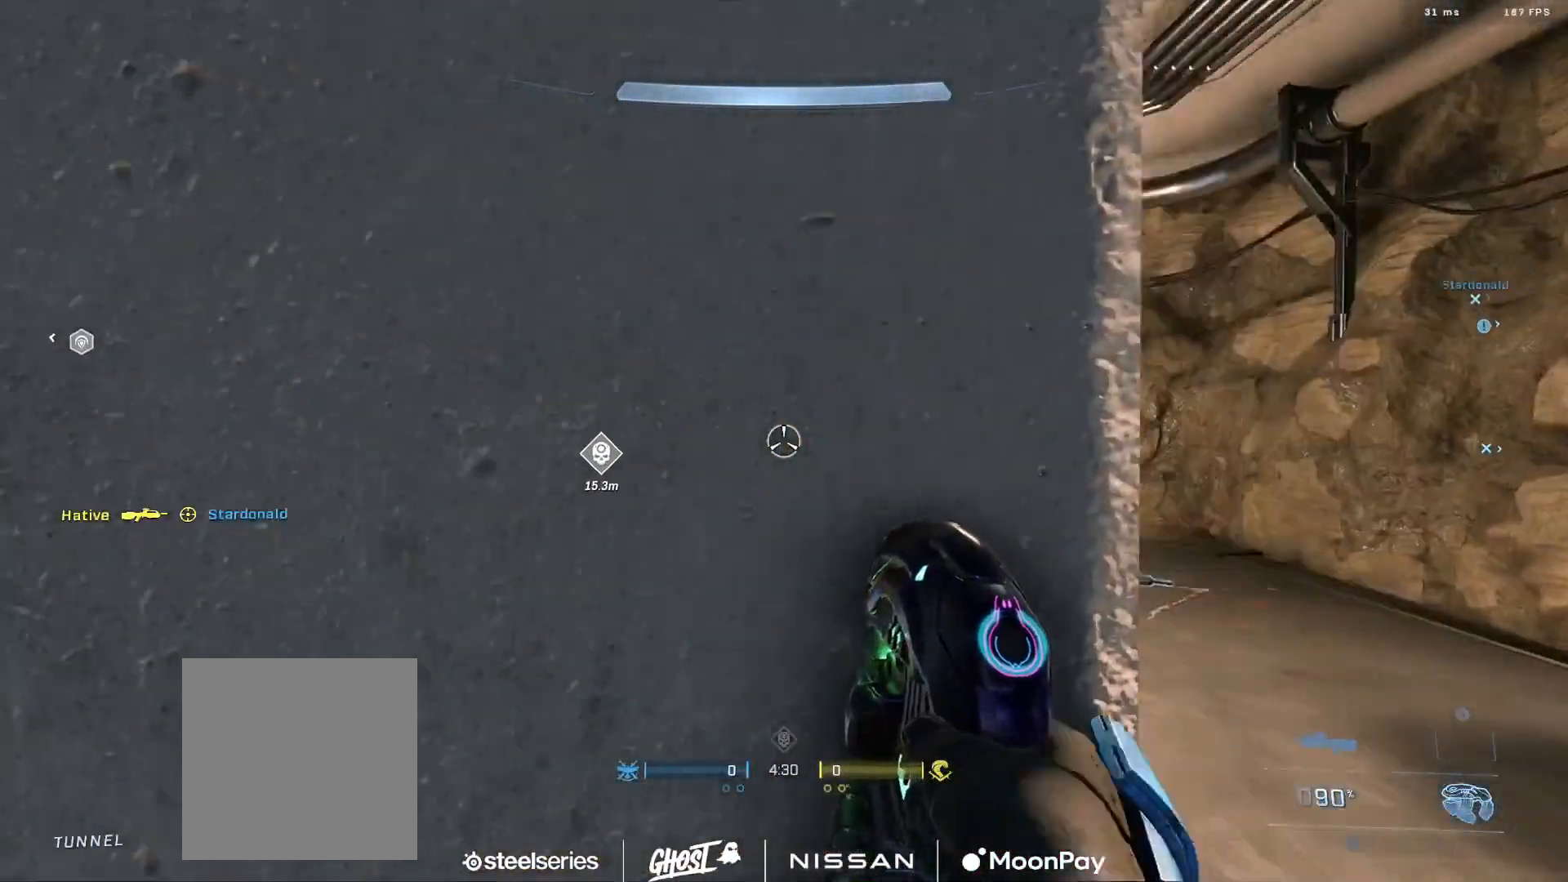
{"buttons": ["R2"], "left_stick": "left", "right_stick": "left", "events": [[33, "left_stick", "right"], [200, "left_stick", "center"], [300, "R2", "down"], [450, "left_stick", "left"]]}
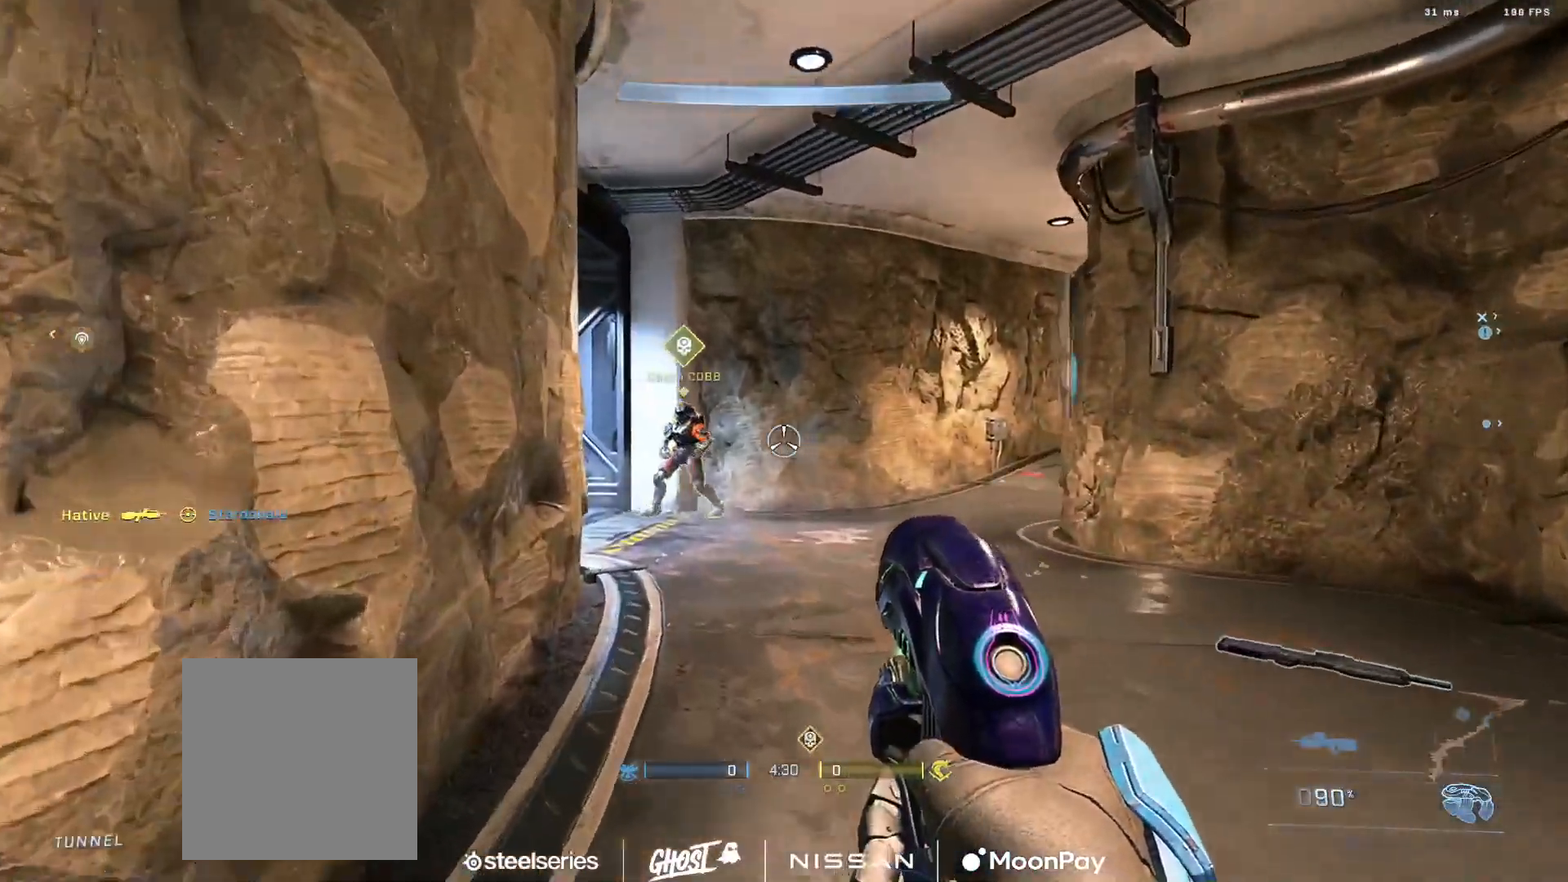
{"buttons": [], "left_stick": "right", "right_stick": "left", "events": [[184, "R2", "up"], [184, "left_stick", "down-right"], [184, "right_stick", "center"], [250, "R2", "down"], [250, "left_stick", "right"], [250, "right_stick", "up-left"], [334, "R2", "up"], [334, "right_stick", "left"], [401, "R2", "down"], [501, "R2", "up"]]}
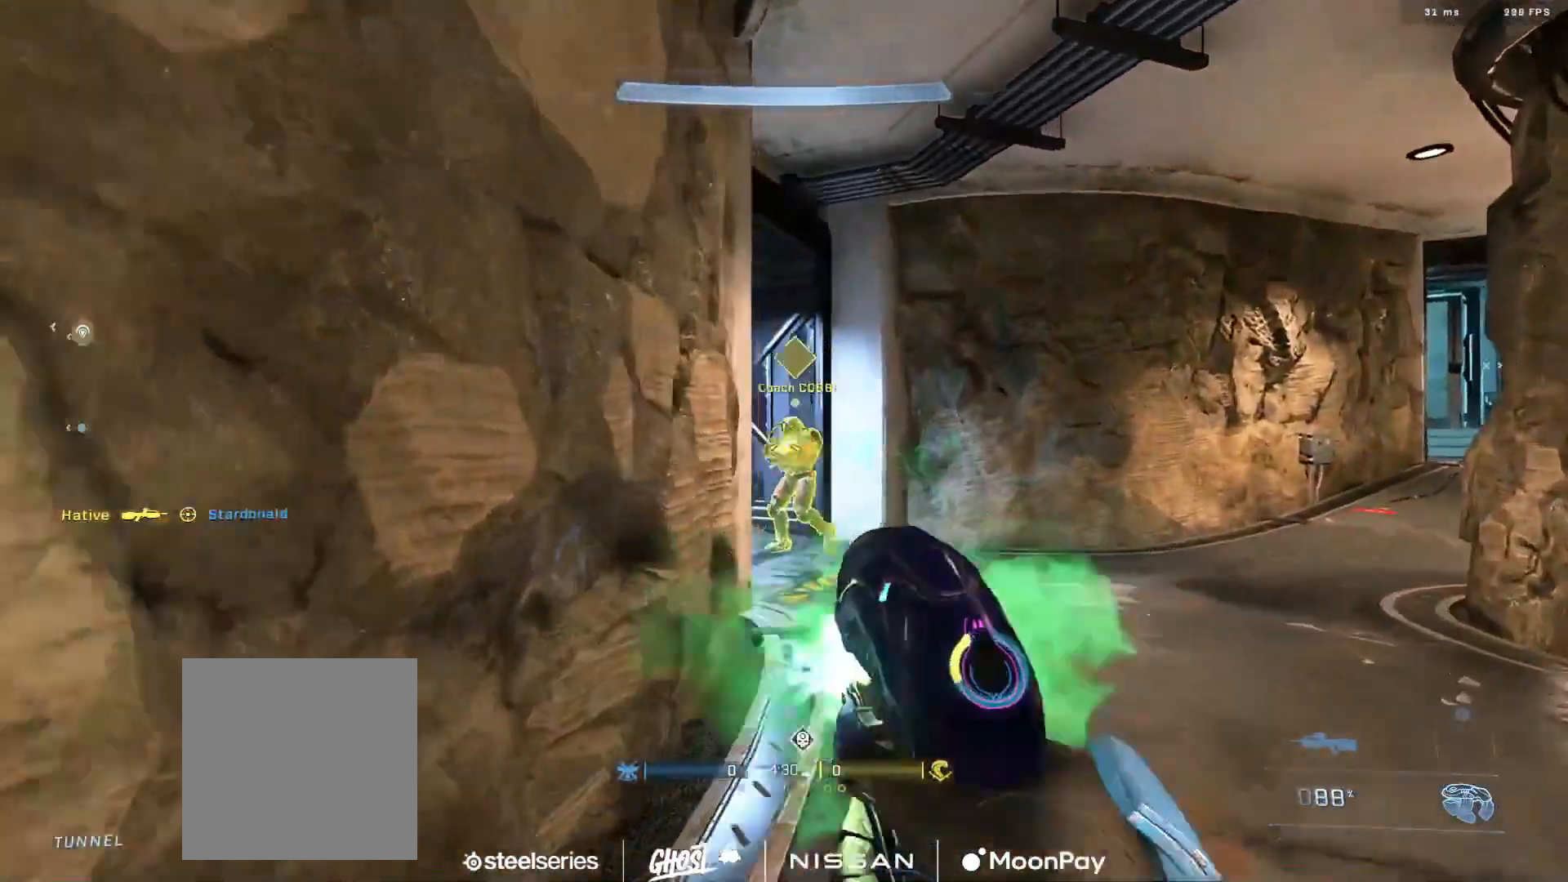
{"buttons": [], "left_stick": "down-left", "right_stick": "down-right", "events": [[16, "right_stick", "right"], [66, "R2", "down"], [83, "right_stick", "left"], [133, "R2", "up"], [133, "left_stick", "down"], [217, "right_stick", "right"], [267, "right_stick", "center"], [283, "left_stick", "down-left"], [400, "right_stick", "down-right"]]}
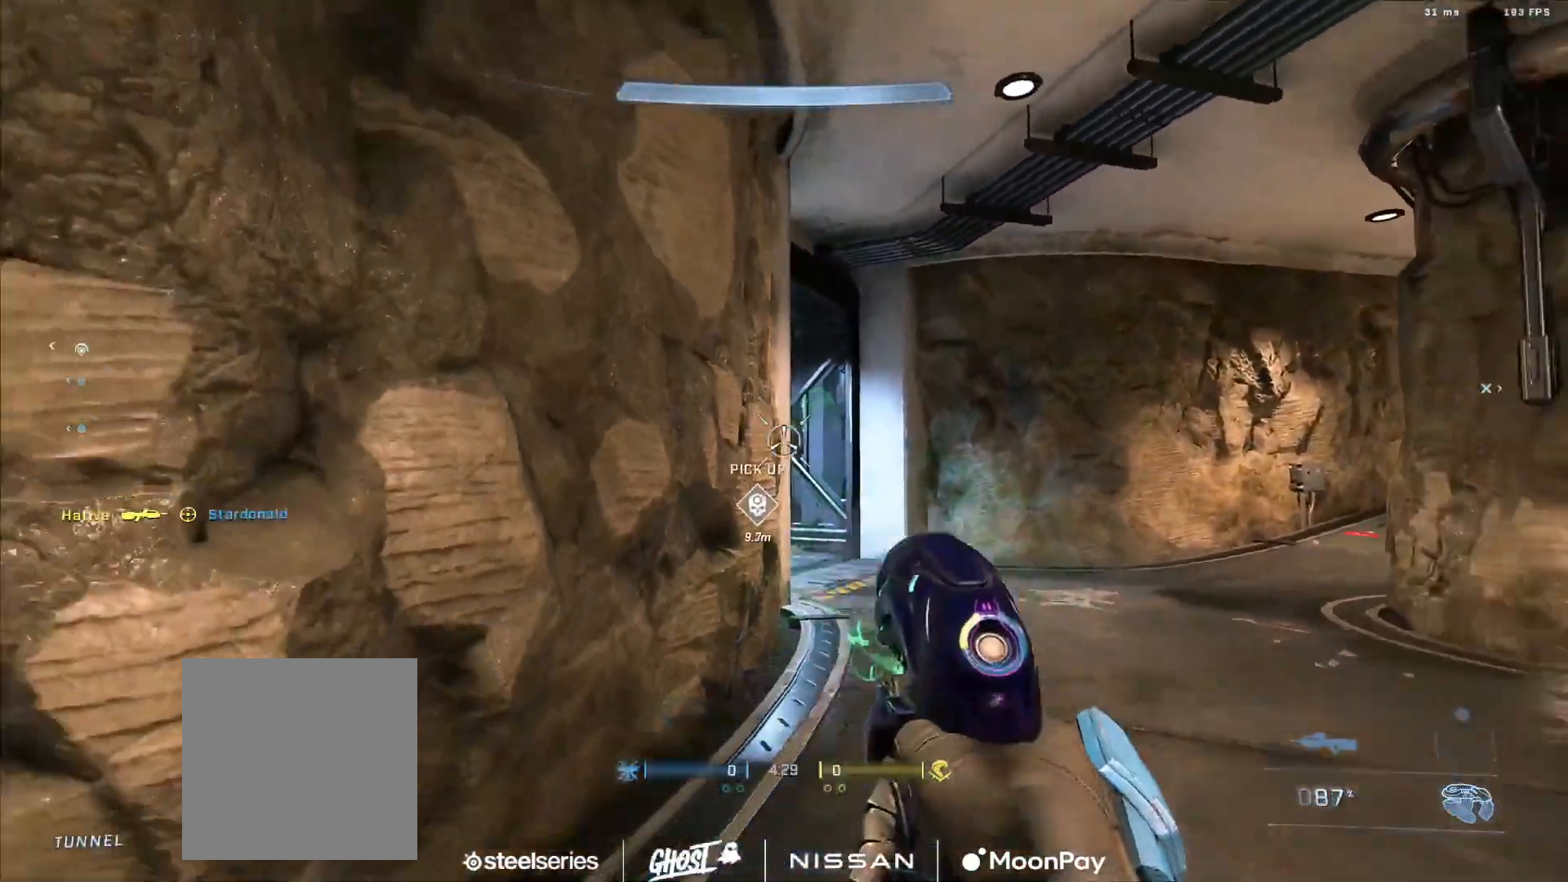
{"buttons": ["R2"], "left_stick": "down", "right_stick": "center", "events": [[84, "R2", "down"], [351, "right_stick", "center"], [401, "left_stick", "down"]]}
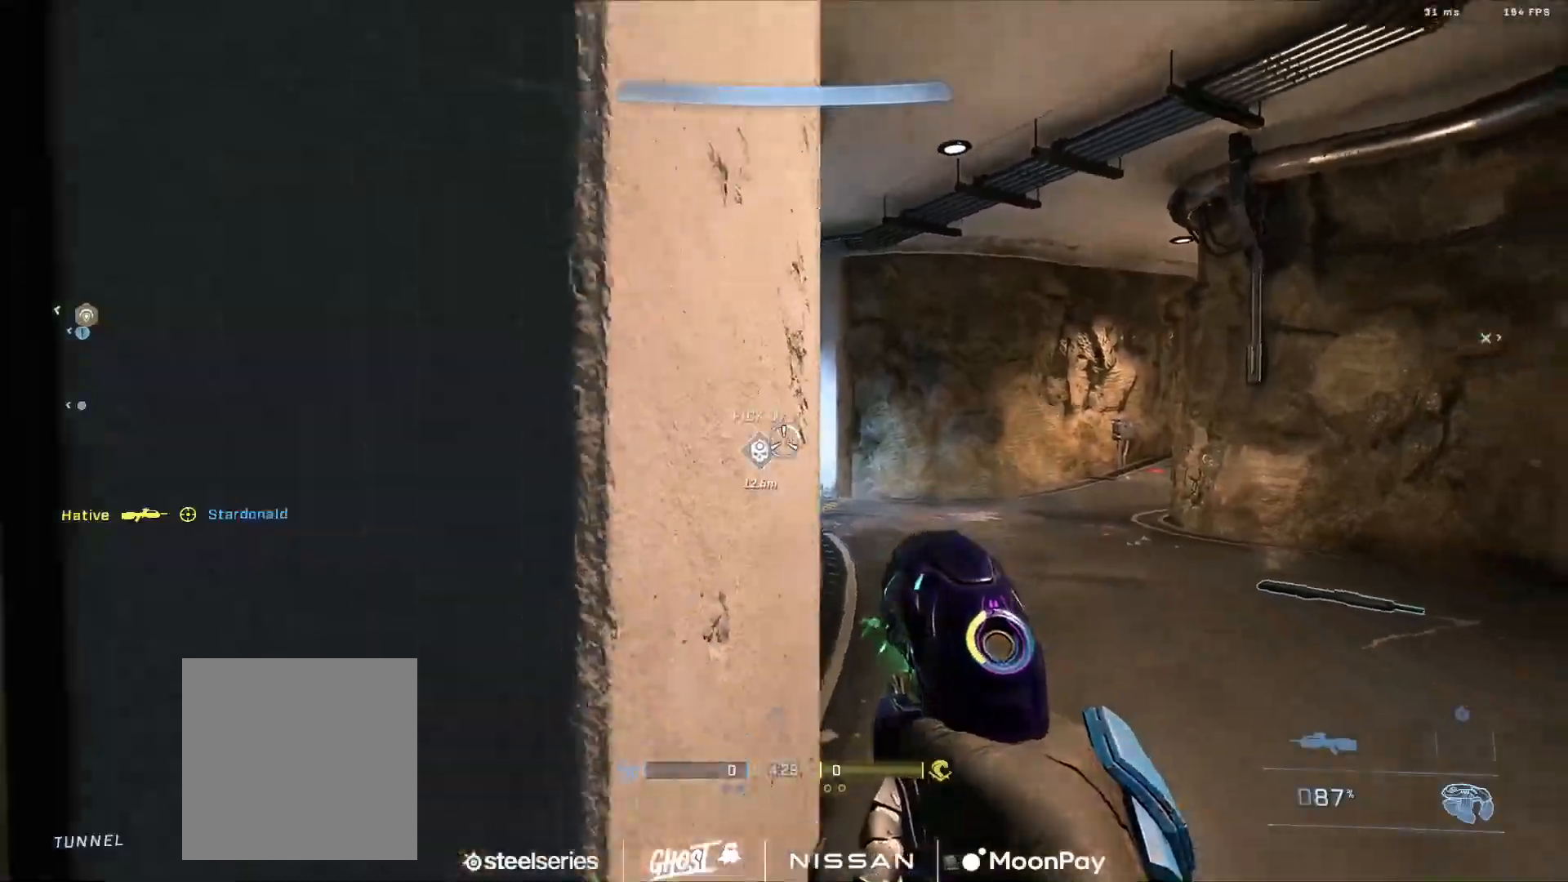
{"buttons": ["R2"], "left_stick": "down", "right_stick": "center", "events": [[234, "right_stick", "down"], [334, "L1", "down"], [434, "L1", "up"], [500, "right_stick", "center"]]}
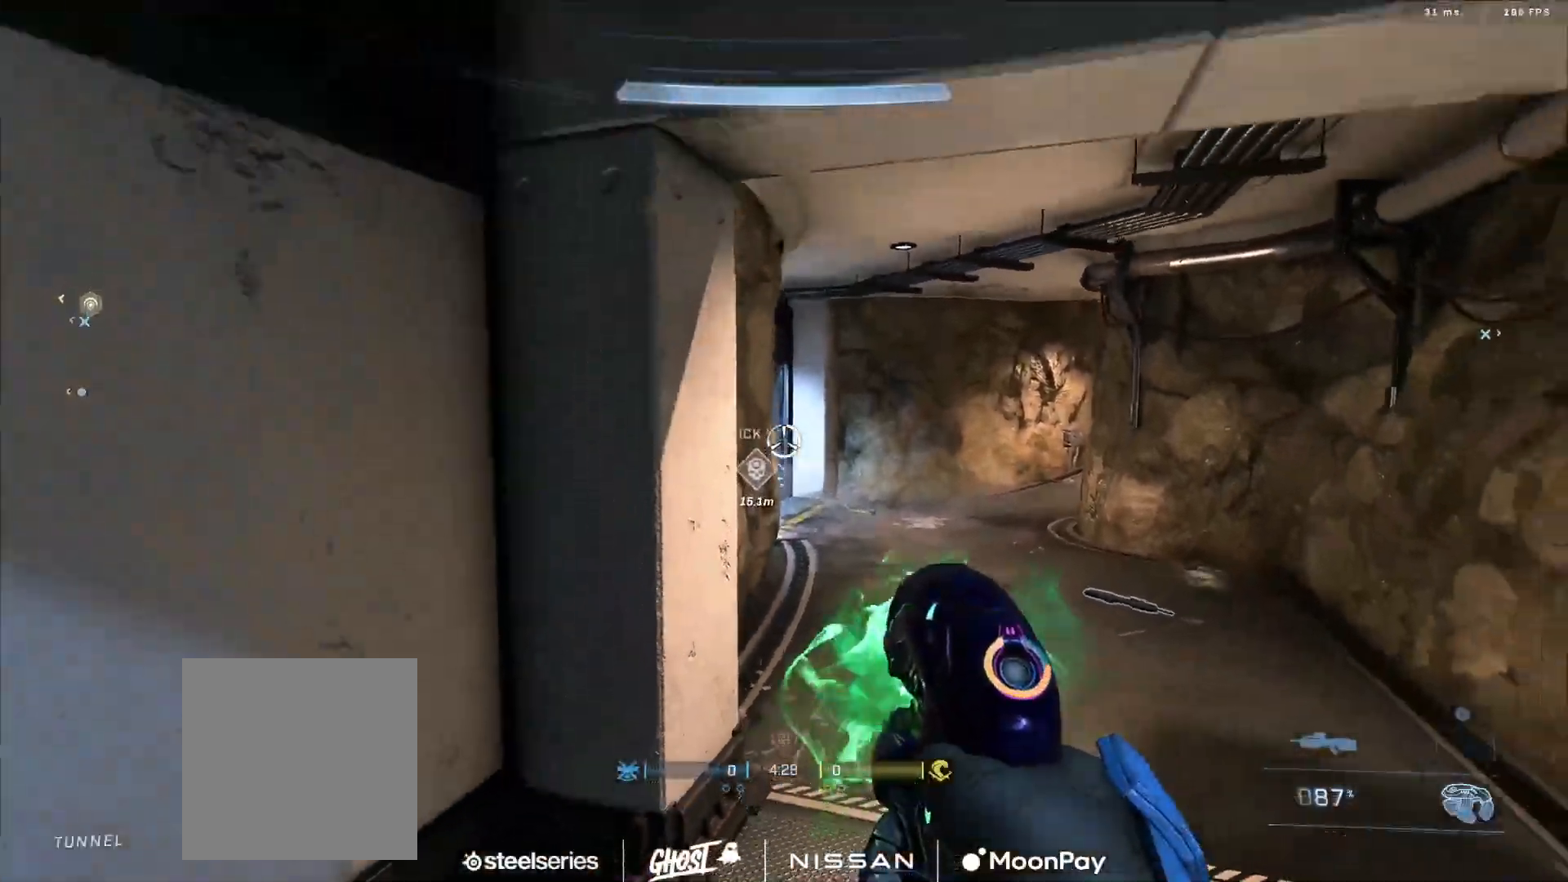
{"buttons": ["R2"], "left_stick": "down", "right_stick": "down", "events": [[34, "right_stick", "down"]]}
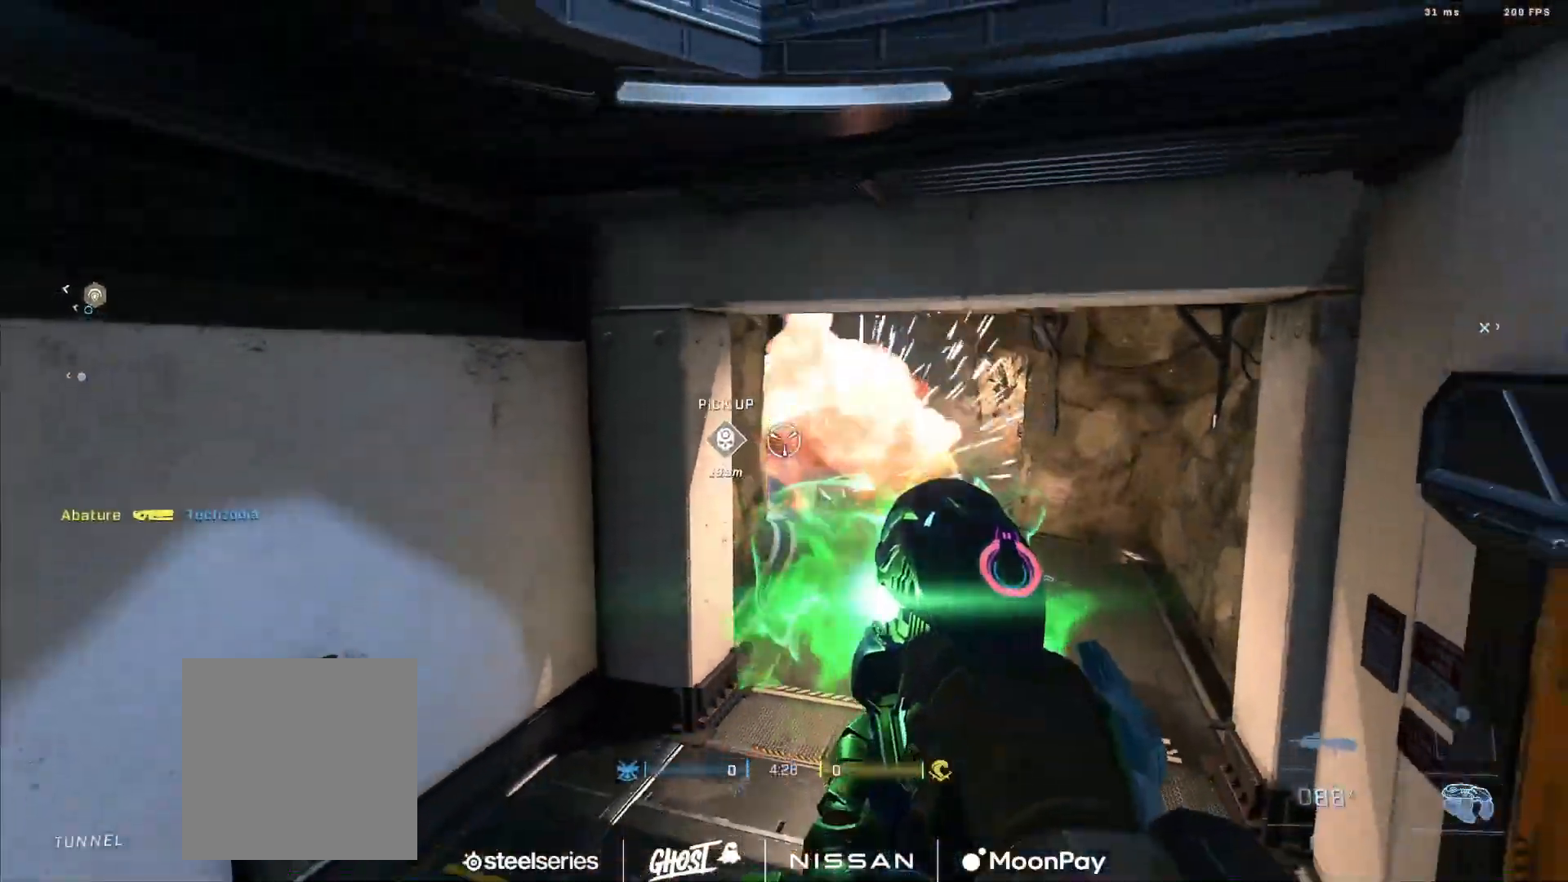
{"buttons": ["R2"], "left_stick": "down", "right_stick": "up", "events": [[50, "right_stick", "up-left"], [284, "right_stick", "up"]]}
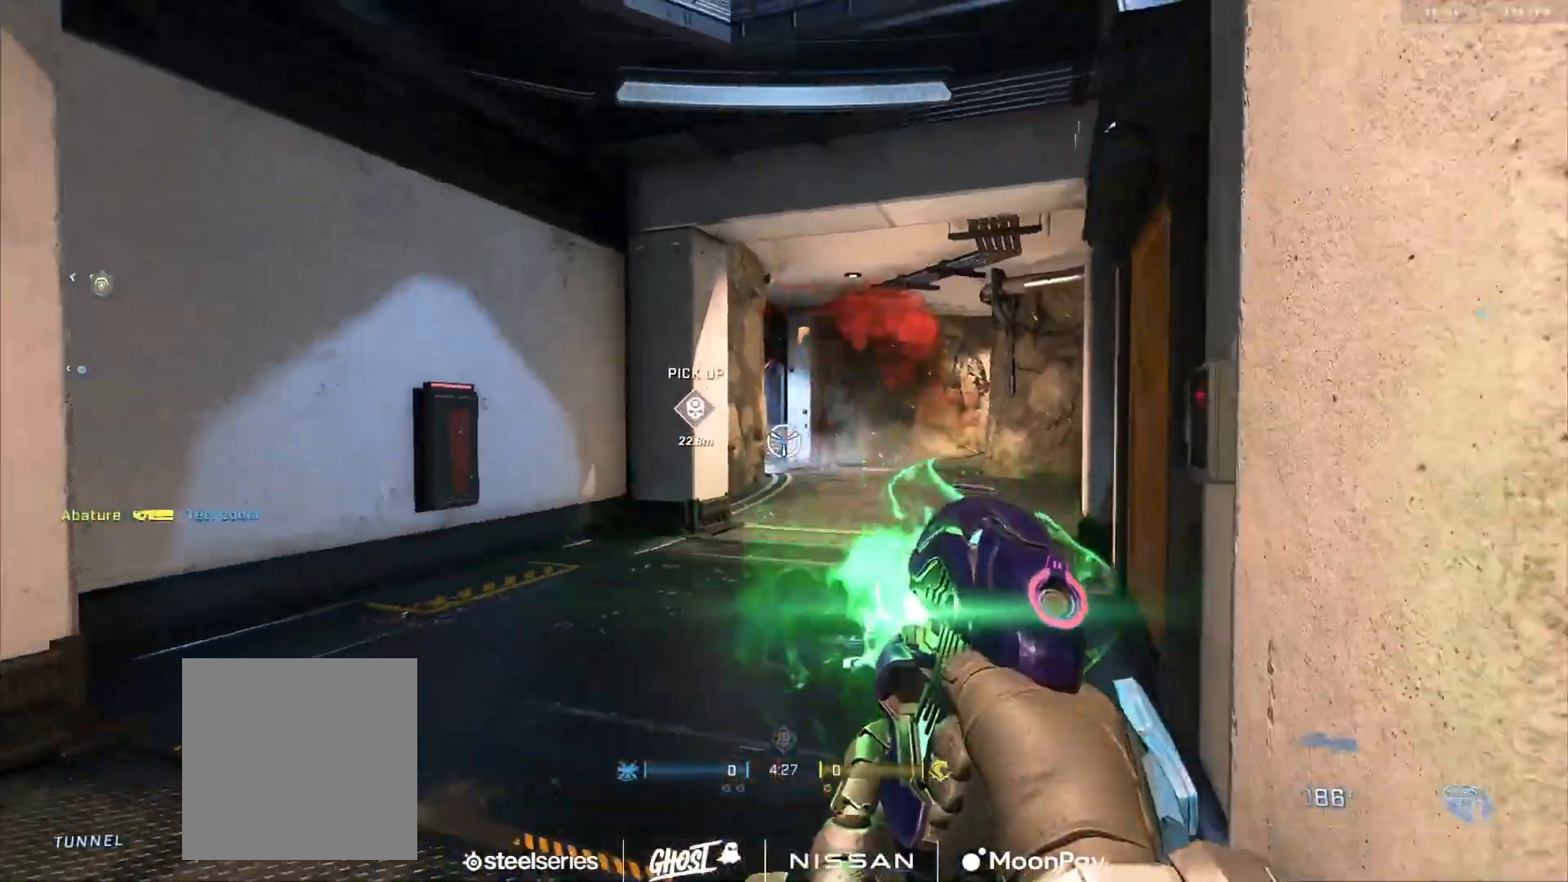
{"buttons": ["R2"], "left_stick": "down", "right_stick": "center", "events": [[184, "right_stick", "center"]]}
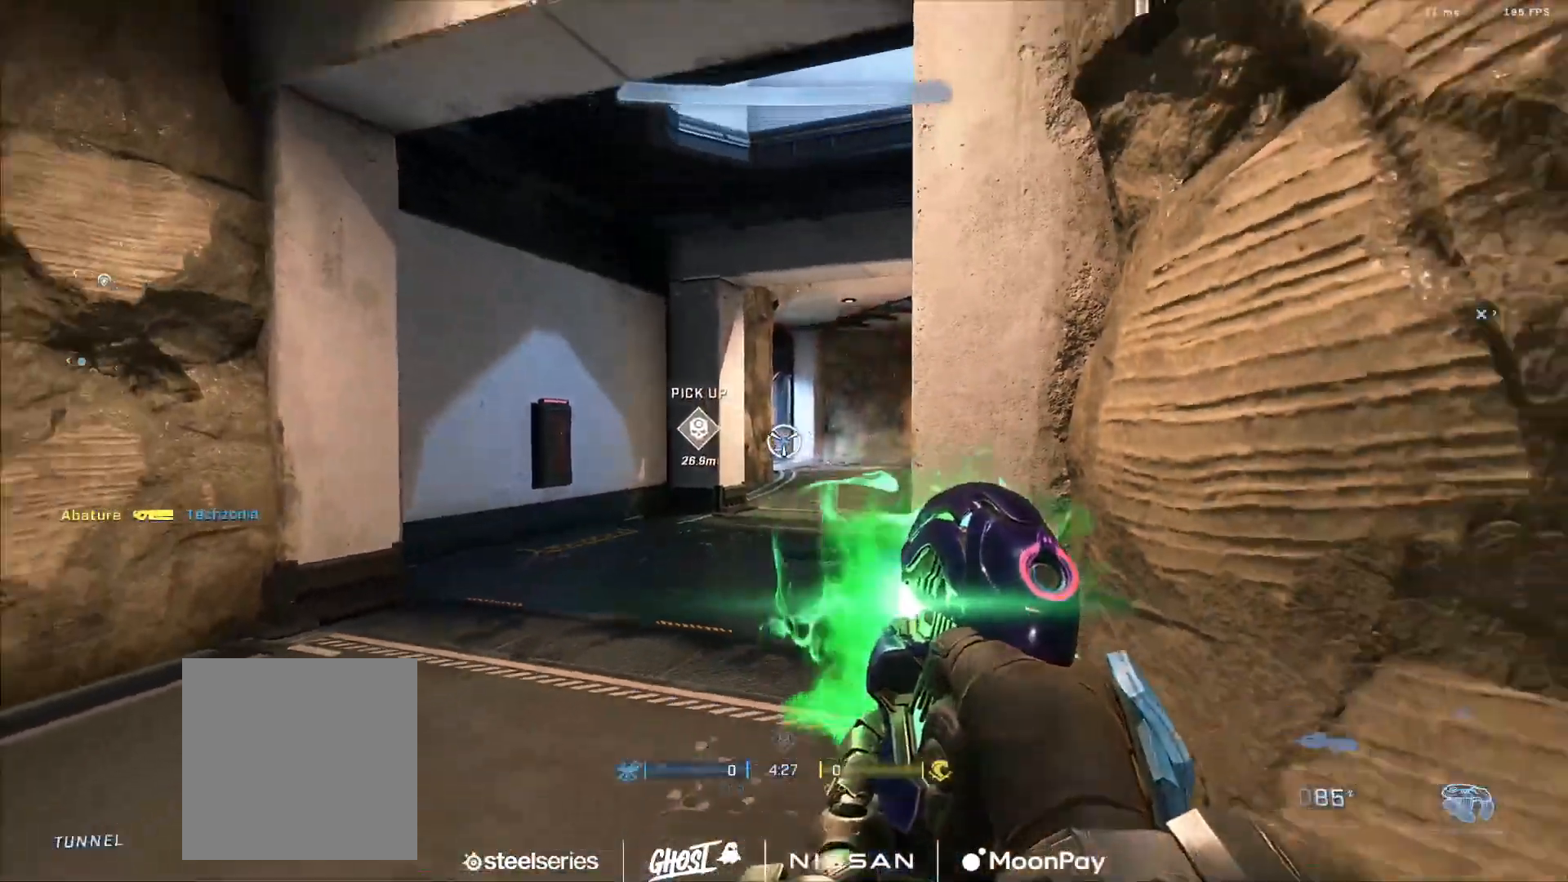
{"buttons": ["Y"], "left_stick": "down-left", "right_stick": "left", "events": [[200, "R2", "up"], [284, "Y", "down"], [300, "right_stick", "left"], [350, "Y", "up"], [434, "Y", "down"], [467, "left_stick", "down-left"]]}